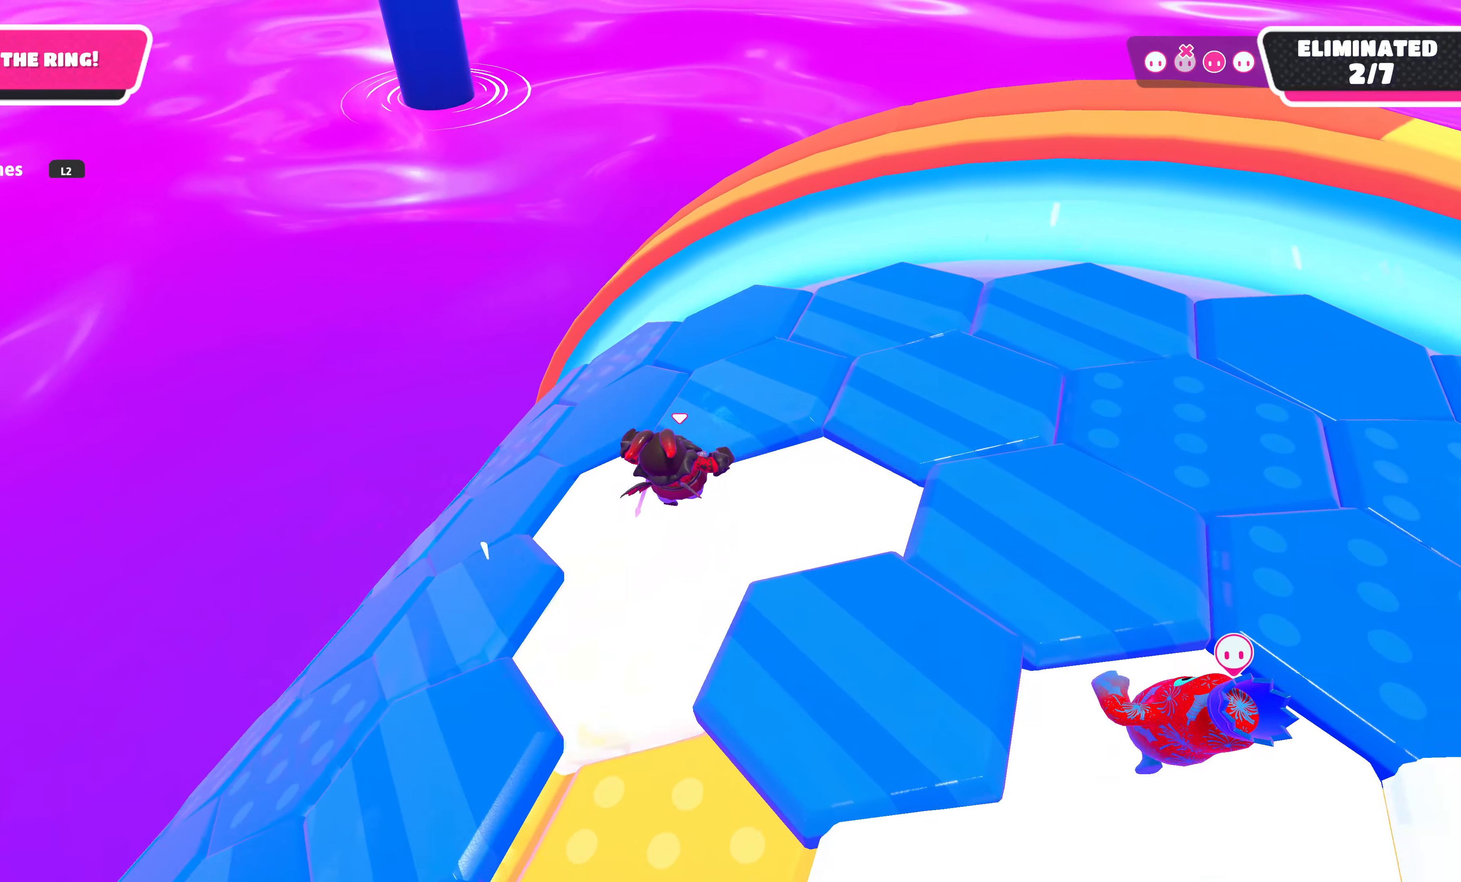
Gameplay with a controller (PlayStation layout); each line is a JSON object with the inputs held at the frame after it. "events" lists button and stick changes between this image and that frame as [ms after this image, input, new state], when the widget could be followed in between.
{"buttons": [], "left_stick": "up", "right_stick": "left", "events": [[83, "right_stick", "left"]]}
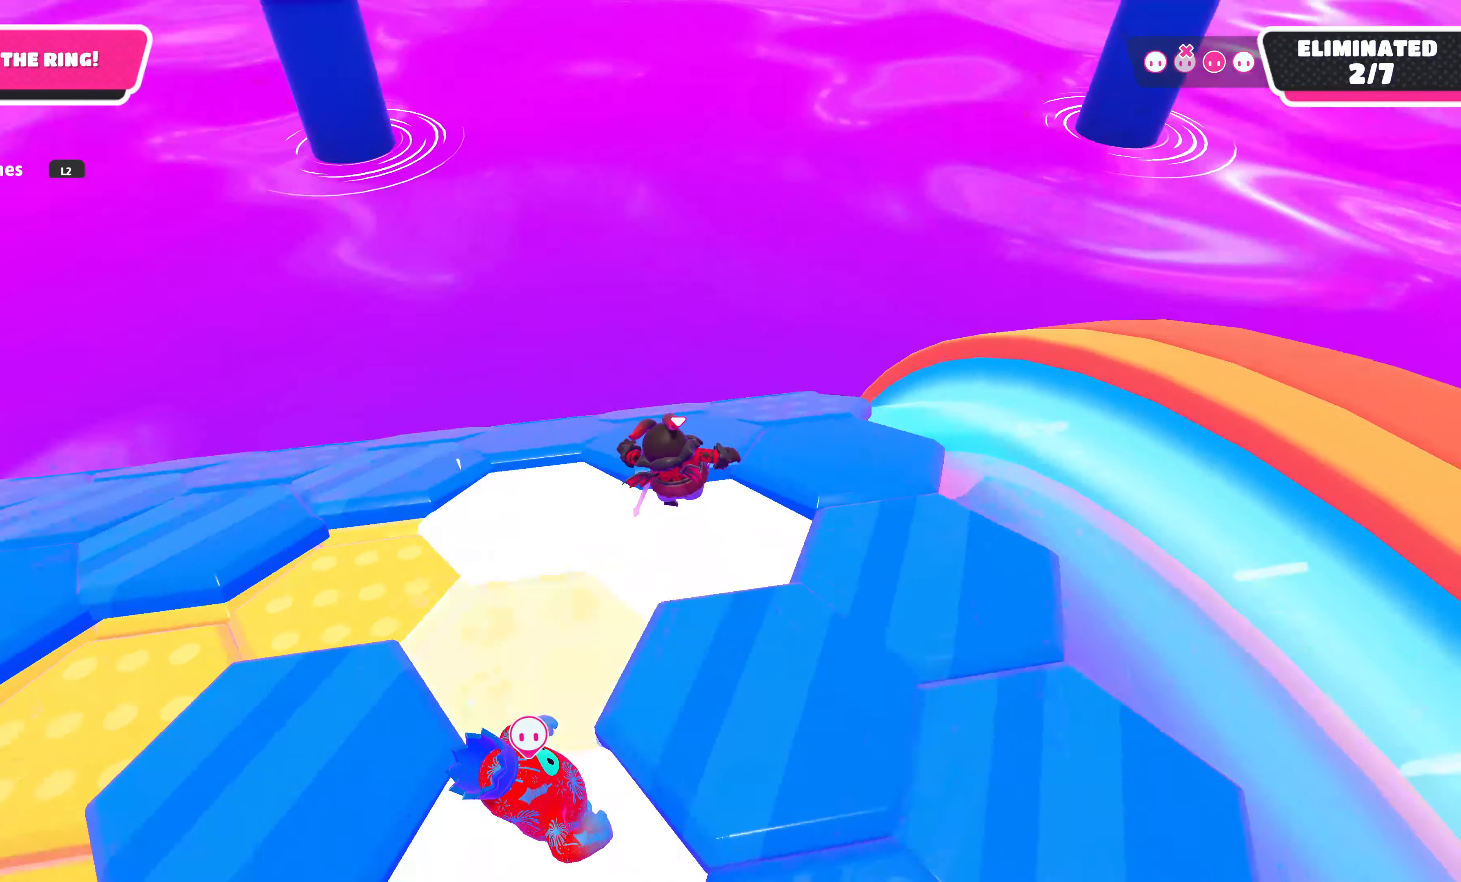
{"buttons": [], "left_stick": "up", "right_stick": "center", "events": [[83, "right_stick", "center"]]}
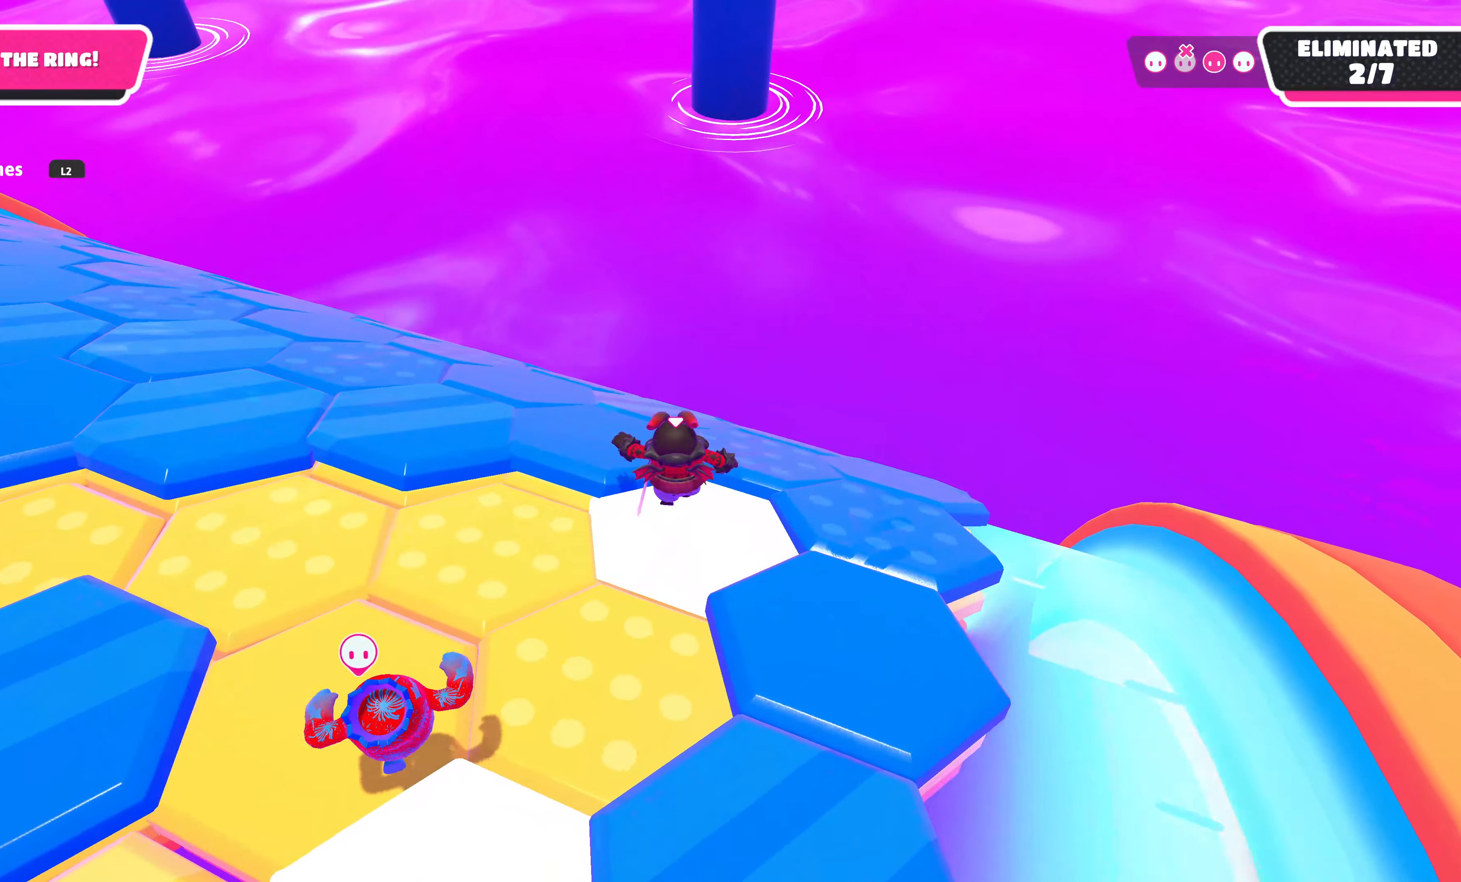
{"buttons": [], "left_stick": "up", "right_stick": "center", "events": [[50, "right_stick", "left"], [184, "right_stick", "center"]]}
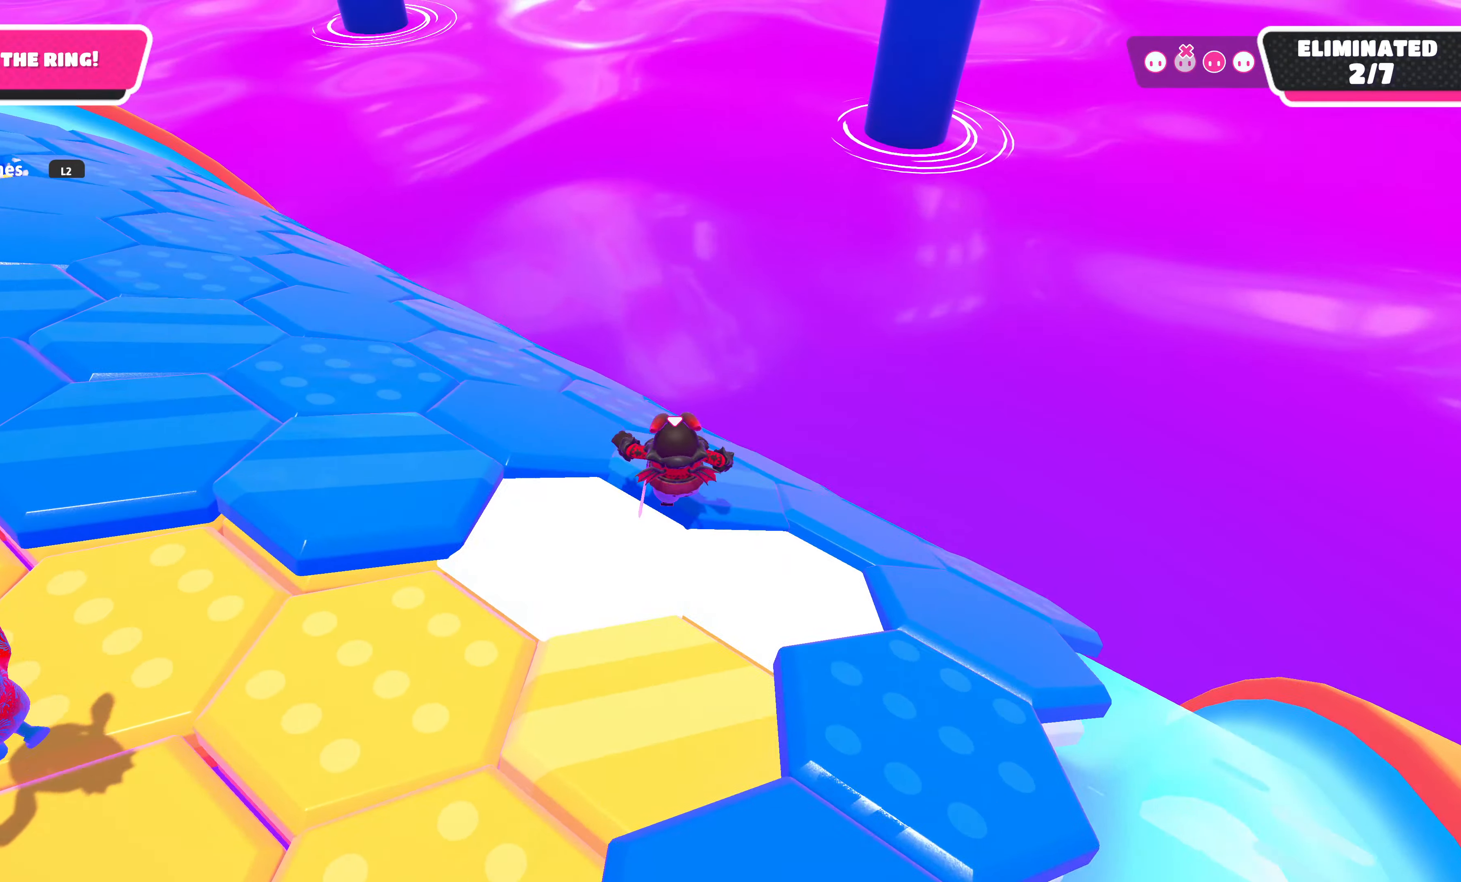
{"buttons": [], "left_stick": "up", "right_stick": "center", "events": [[250, "right_stick", "left"], [300, "right_stick", "center"]]}
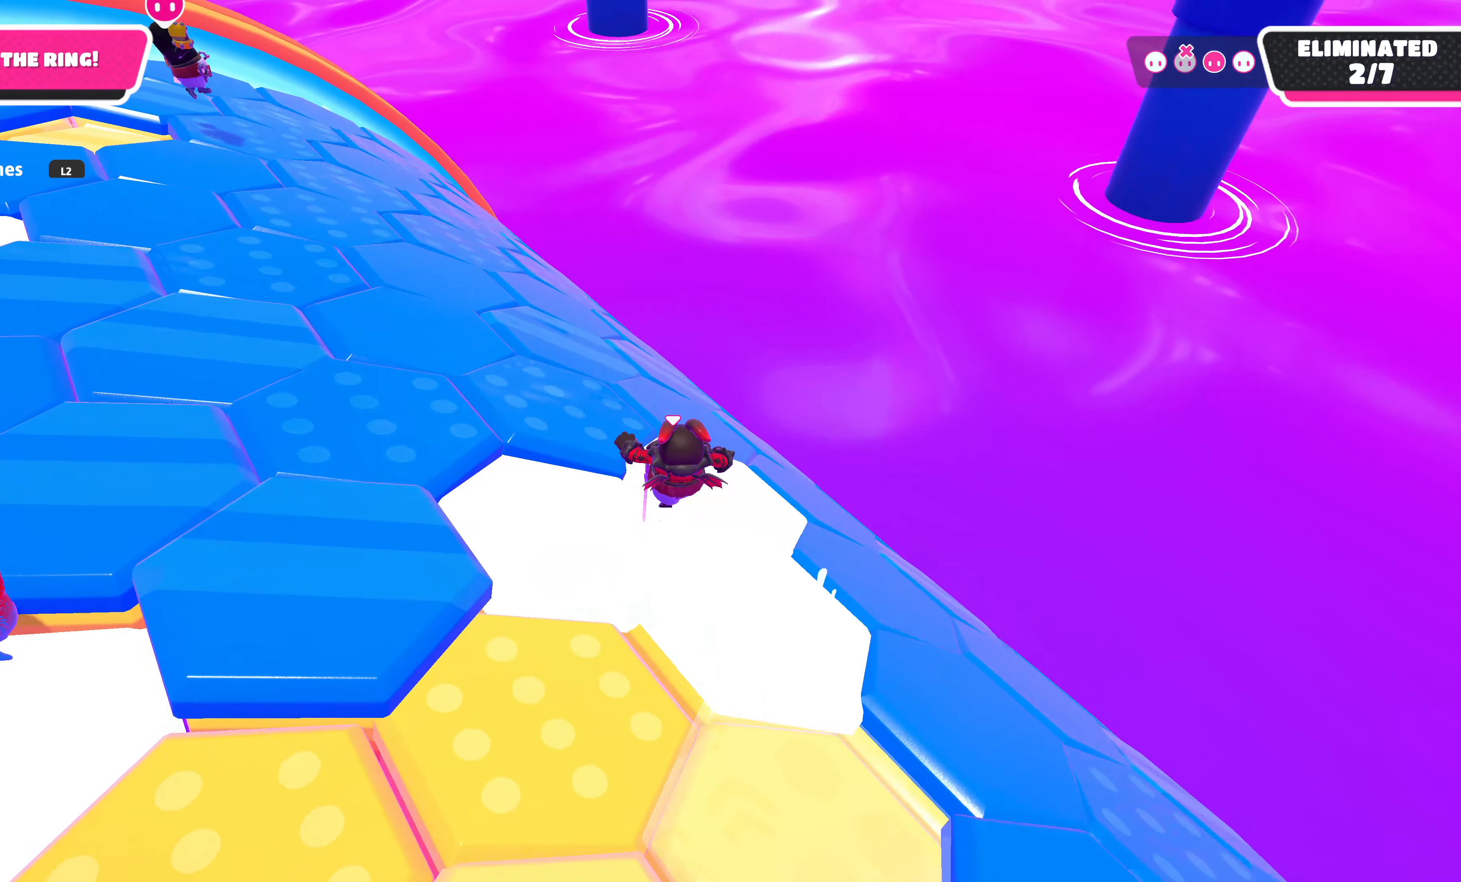
{"buttons": [], "left_stick": "up", "right_stick": "center", "events": []}
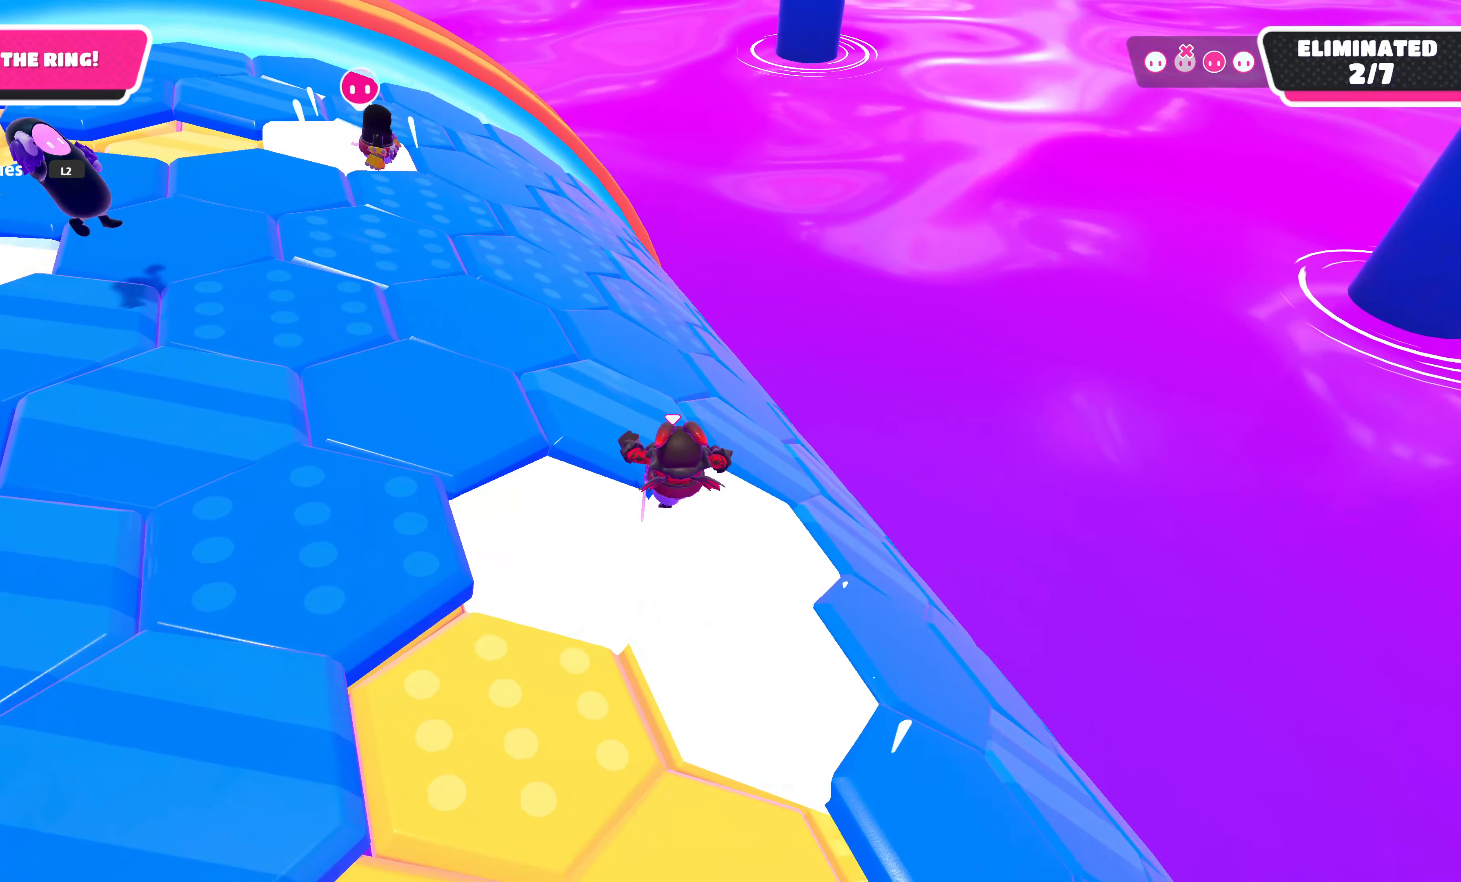
{"buttons": [], "left_stick": "up", "right_stick": "center", "events": []}
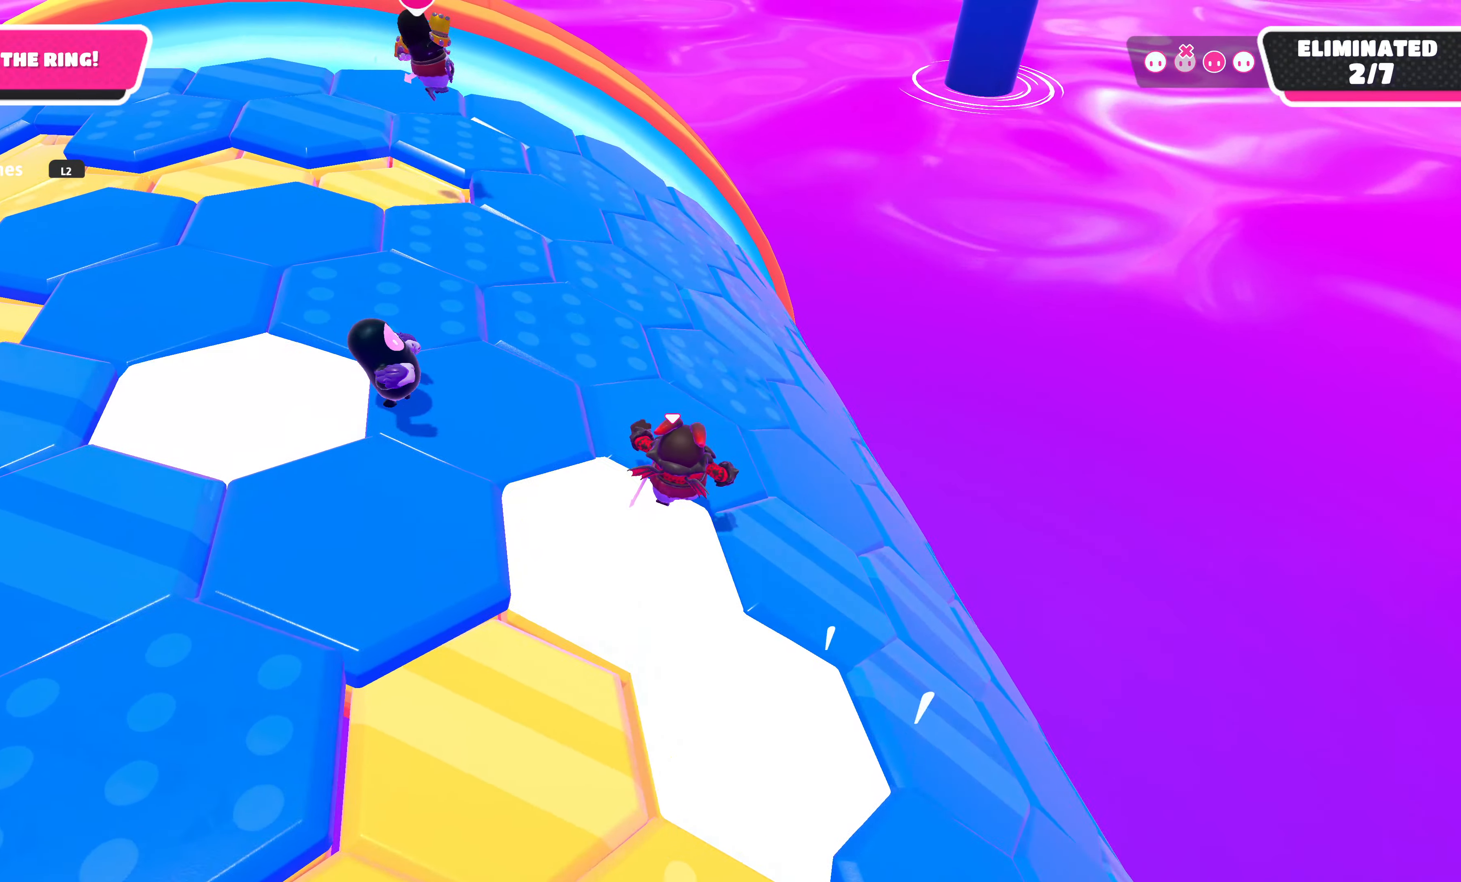
{"buttons": [], "left_stick": "up", "right_stick": "right", "events": [[100, "right_stick", "right"], [417, "right_stick", "center"], [484, "right_stick", "right"]]}
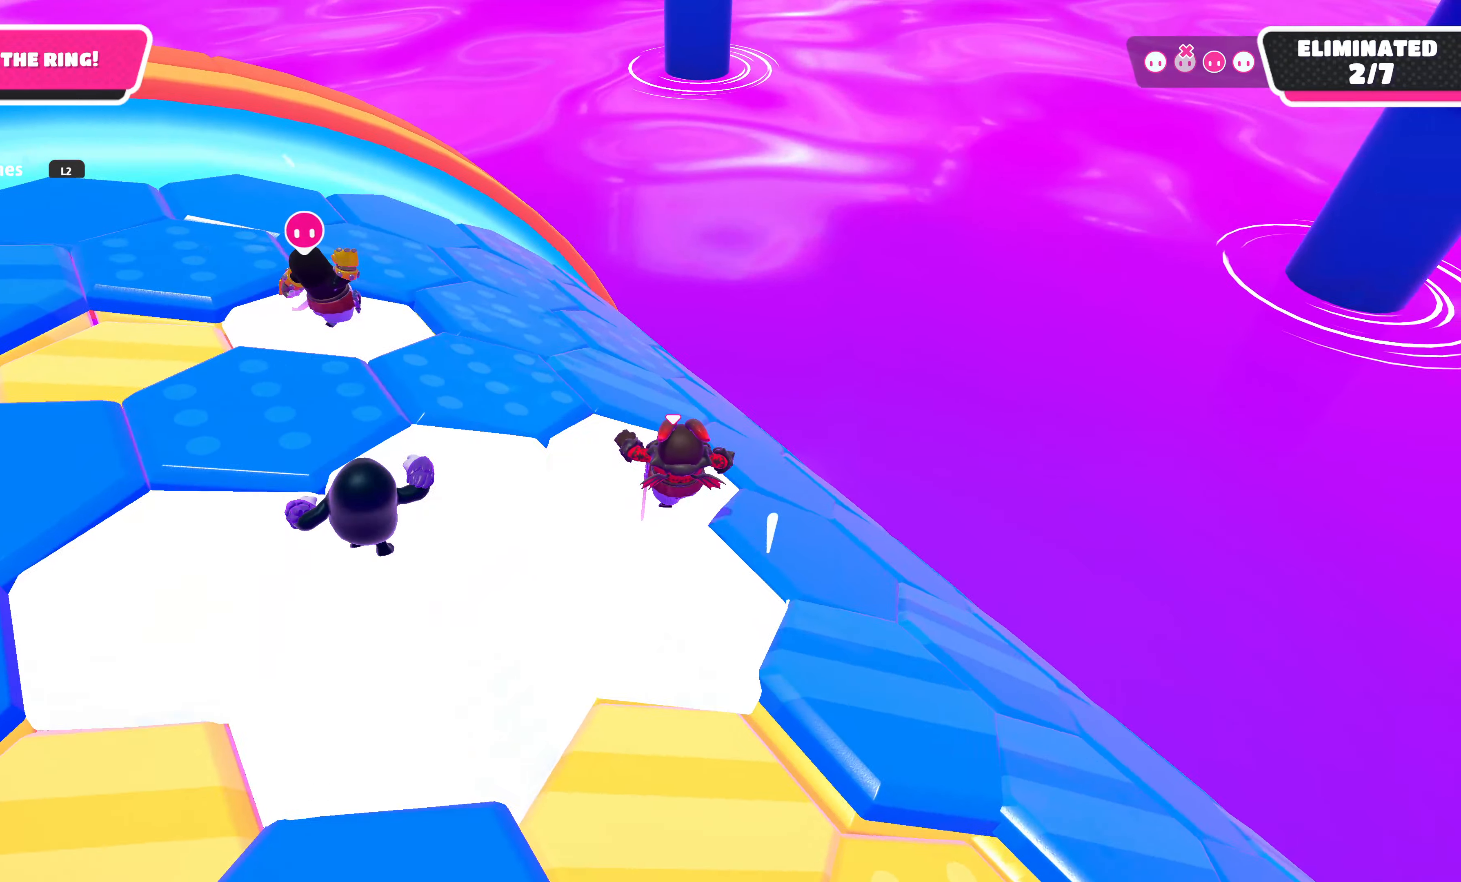
{"buttons": [], "left_stick": "up", "right_stick": "center", "events": [[184, "right_stick", "center"]]}
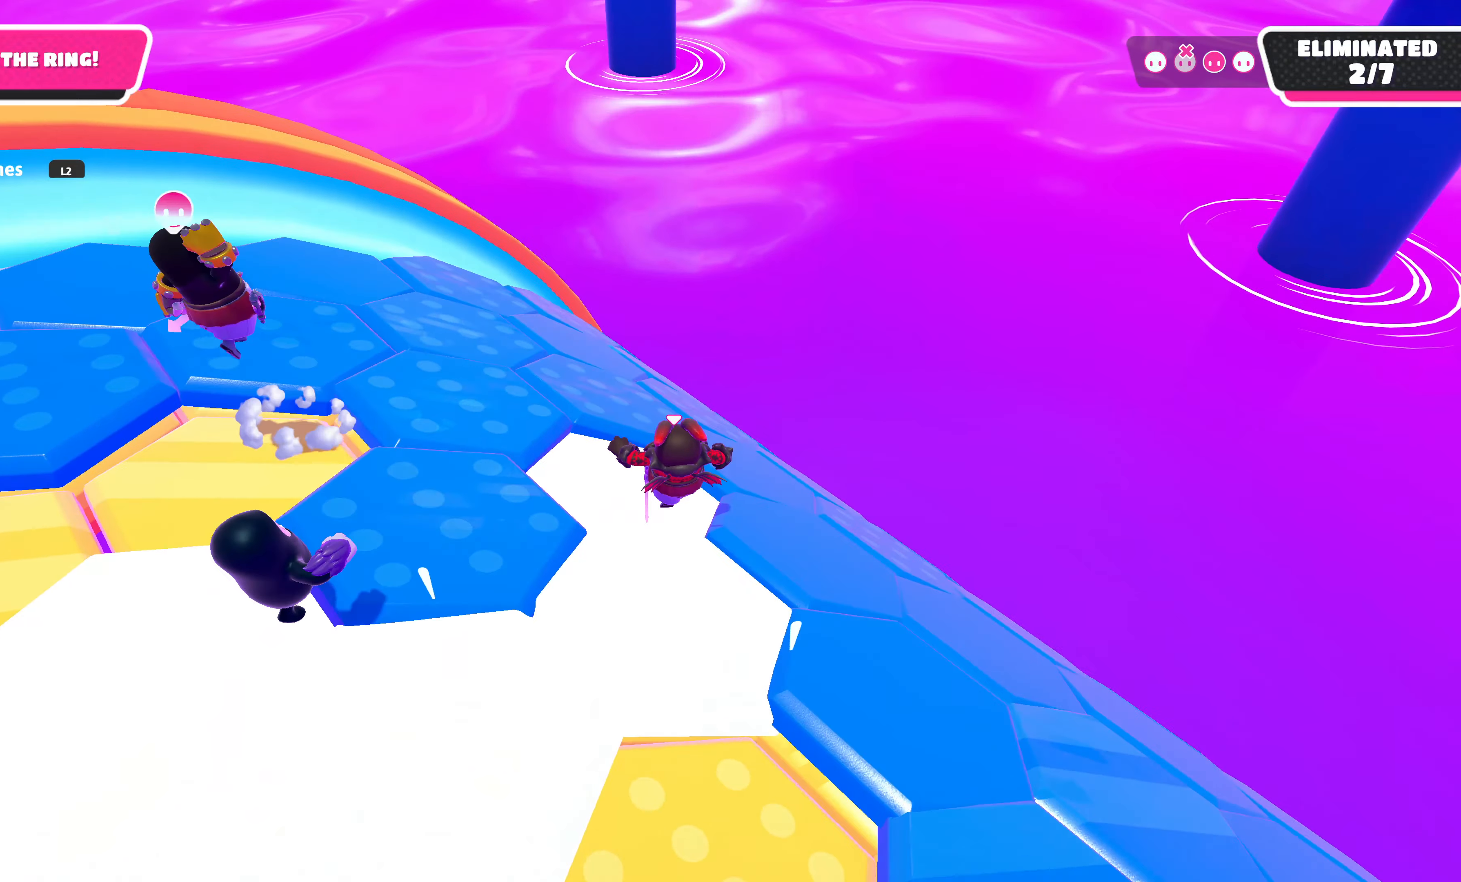
{"buttons": [], "left_stick": "up-right", "right_stick": "center", "events": [[67, "right_stick", "right"], [167, "left_stick", "up-right"], [450, "right_stick", "center"]]}
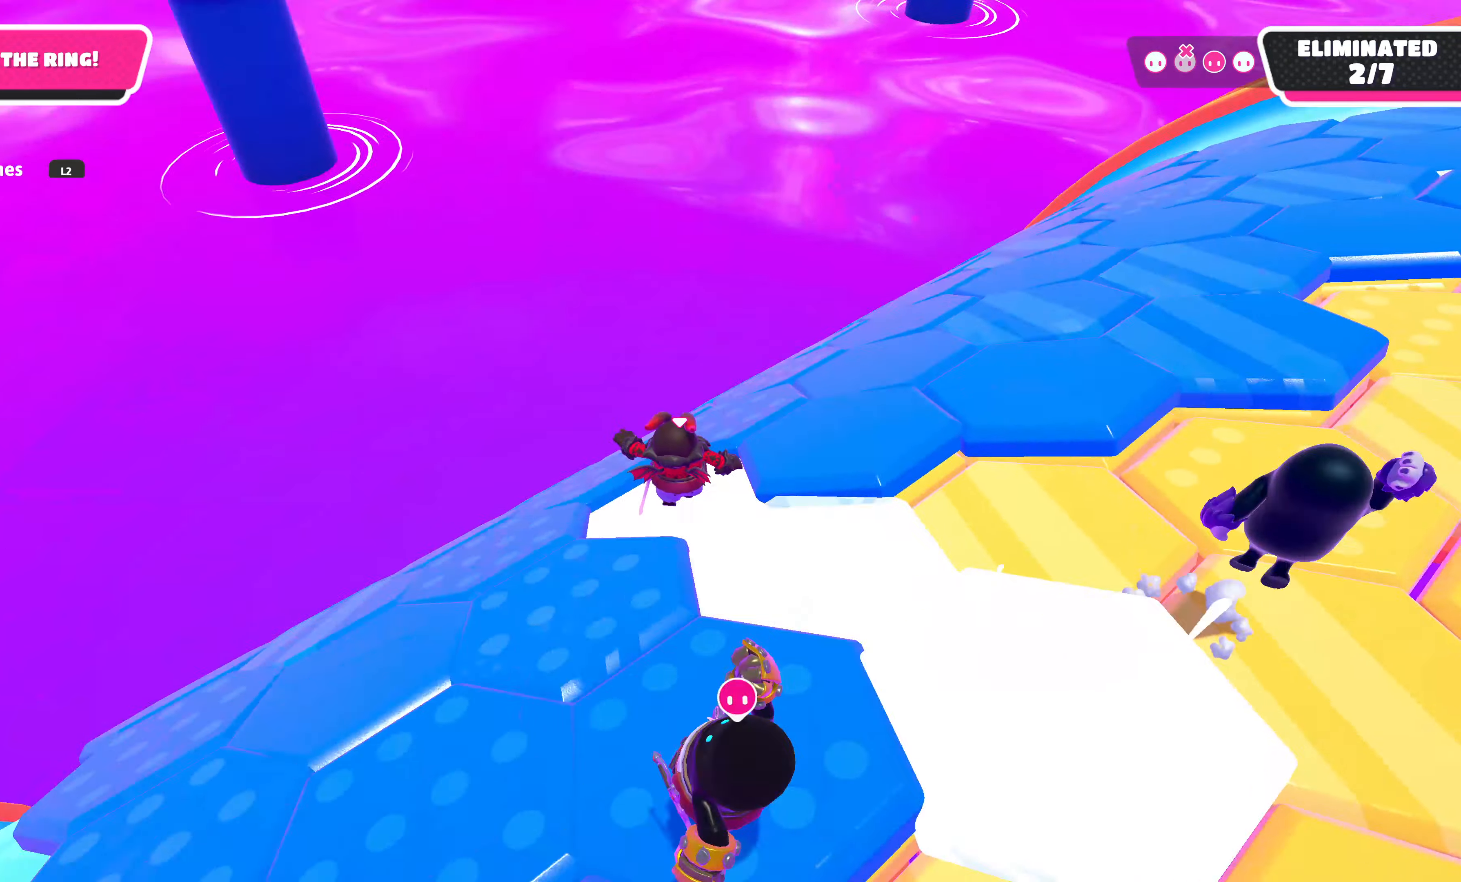
{"buttons": [], "left_stick": "up", "right_stick": "center", "events": [[167, "right_stick", "right"], [284, "right_stick", "center"], [317, "left_stick", "up"]]}
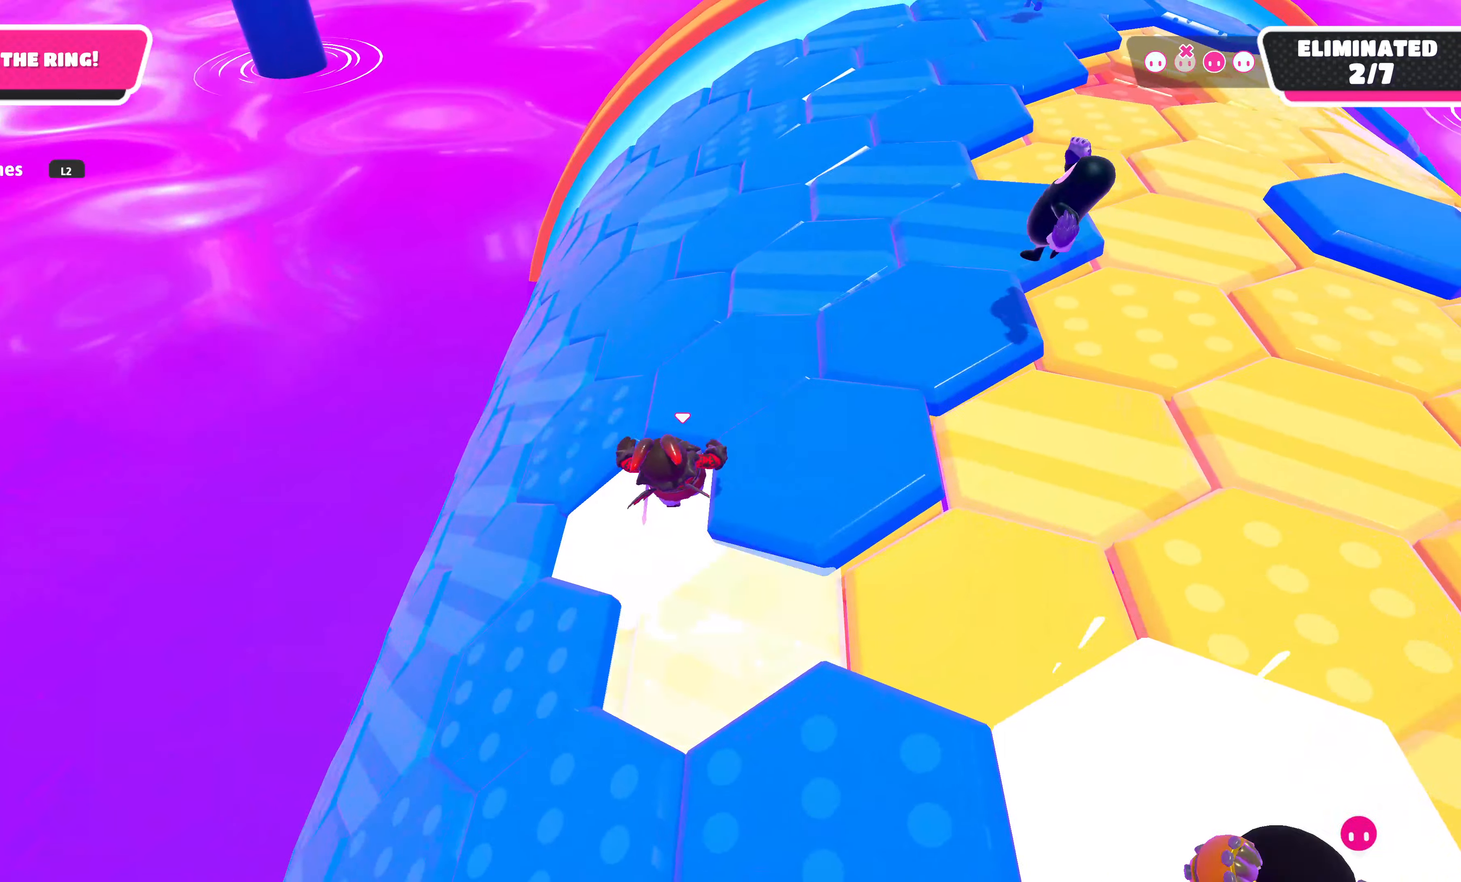
{"buttons": [], "left_stick": "up", "right_stick": "center", "events": [[250, "right_stick", "left"], [417, "right_stick", "center"]]}
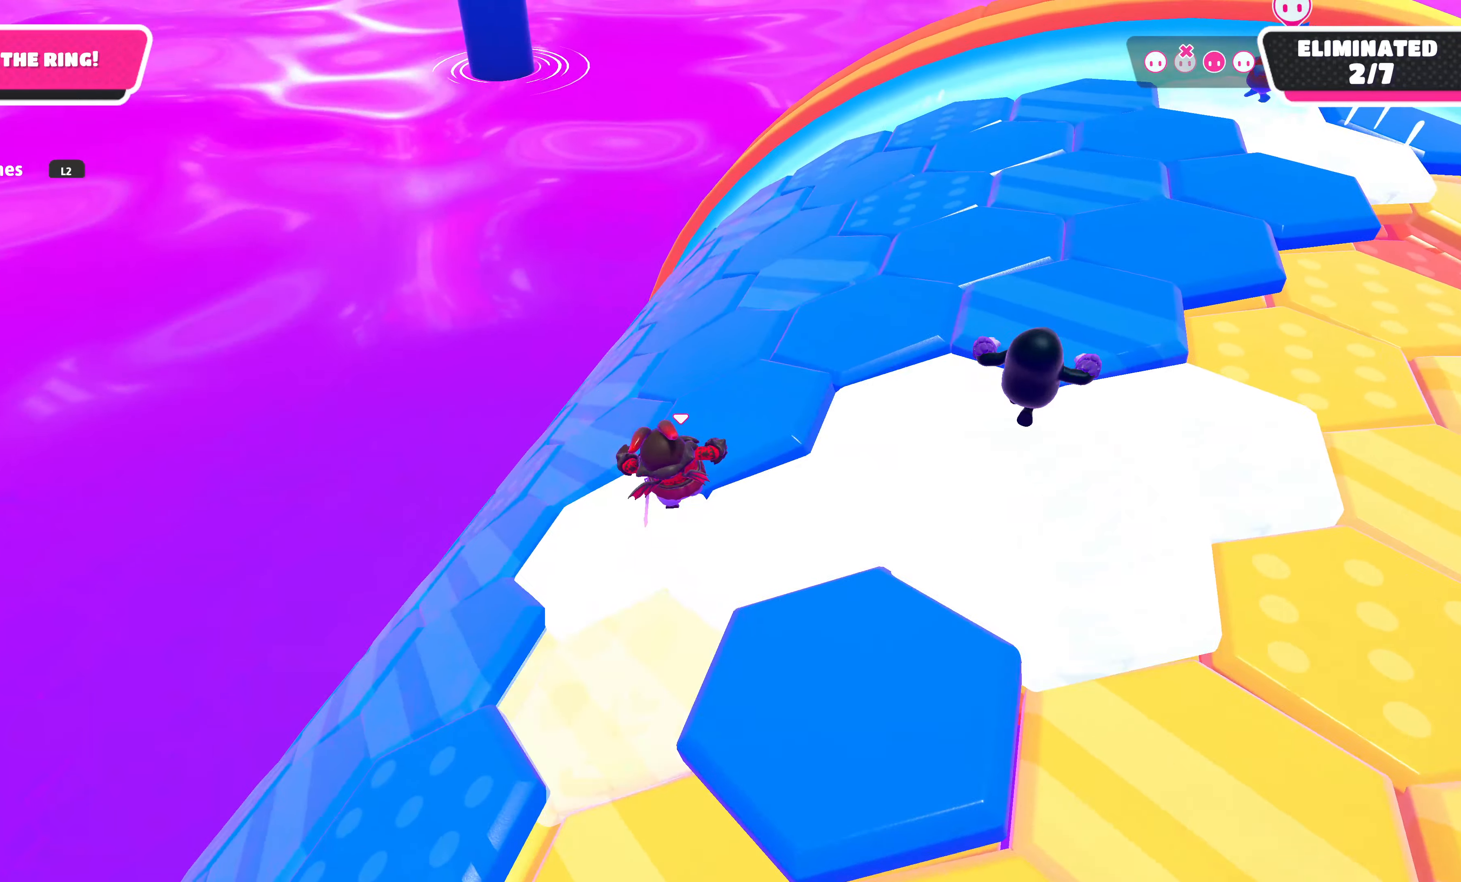
{"buttons": [], "left_stick": "up", "right_stick": "up-left", "events": [[417, "right_stick", "up-left"]]}
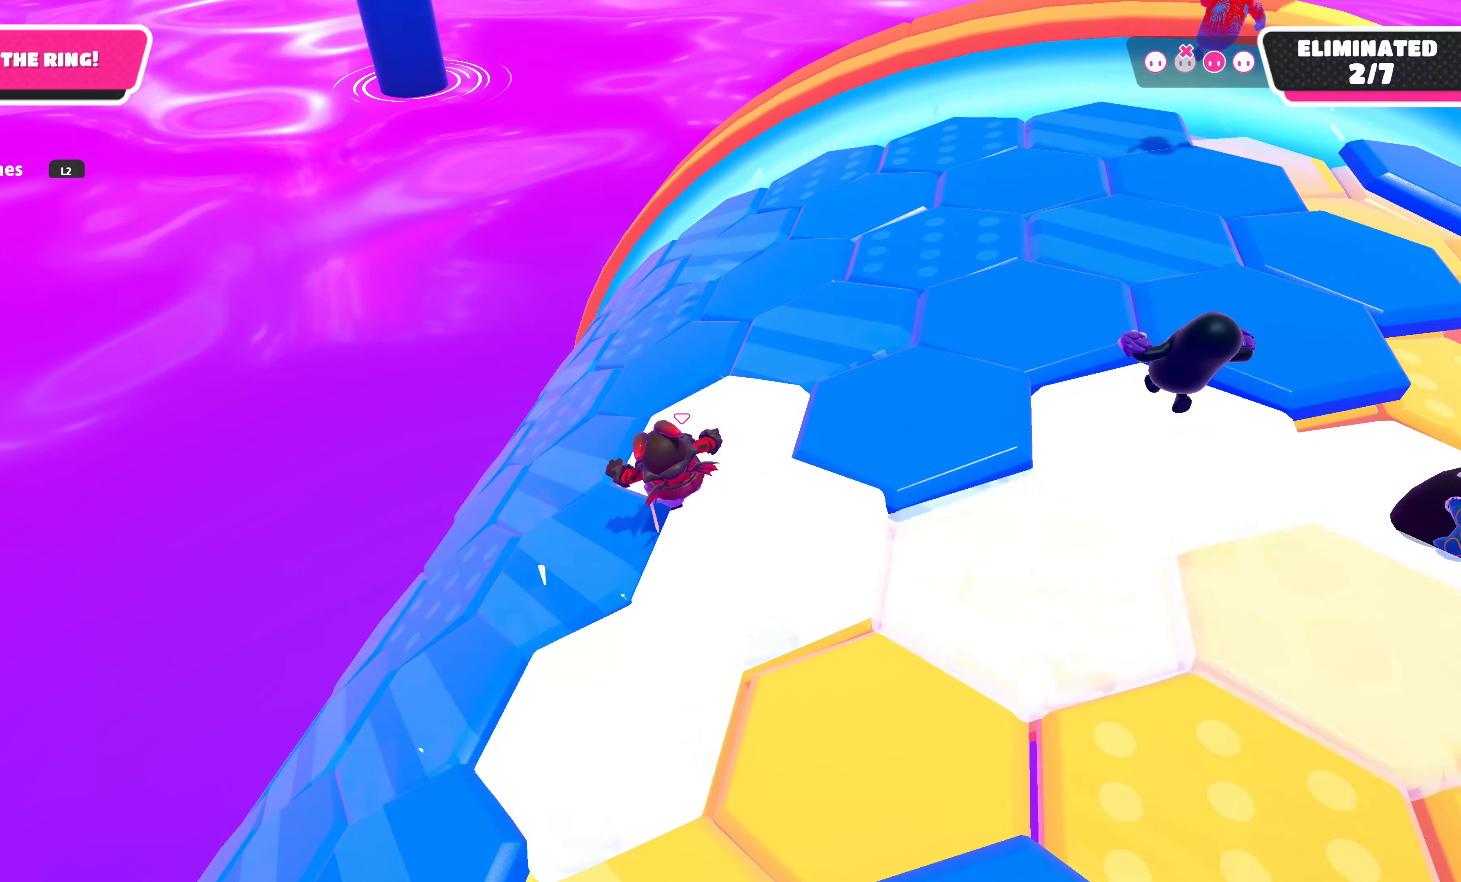
{"buttons": [], "left_stick": "up", "right_stick": "center", "events": [[183, "right_stick", "center"]]}
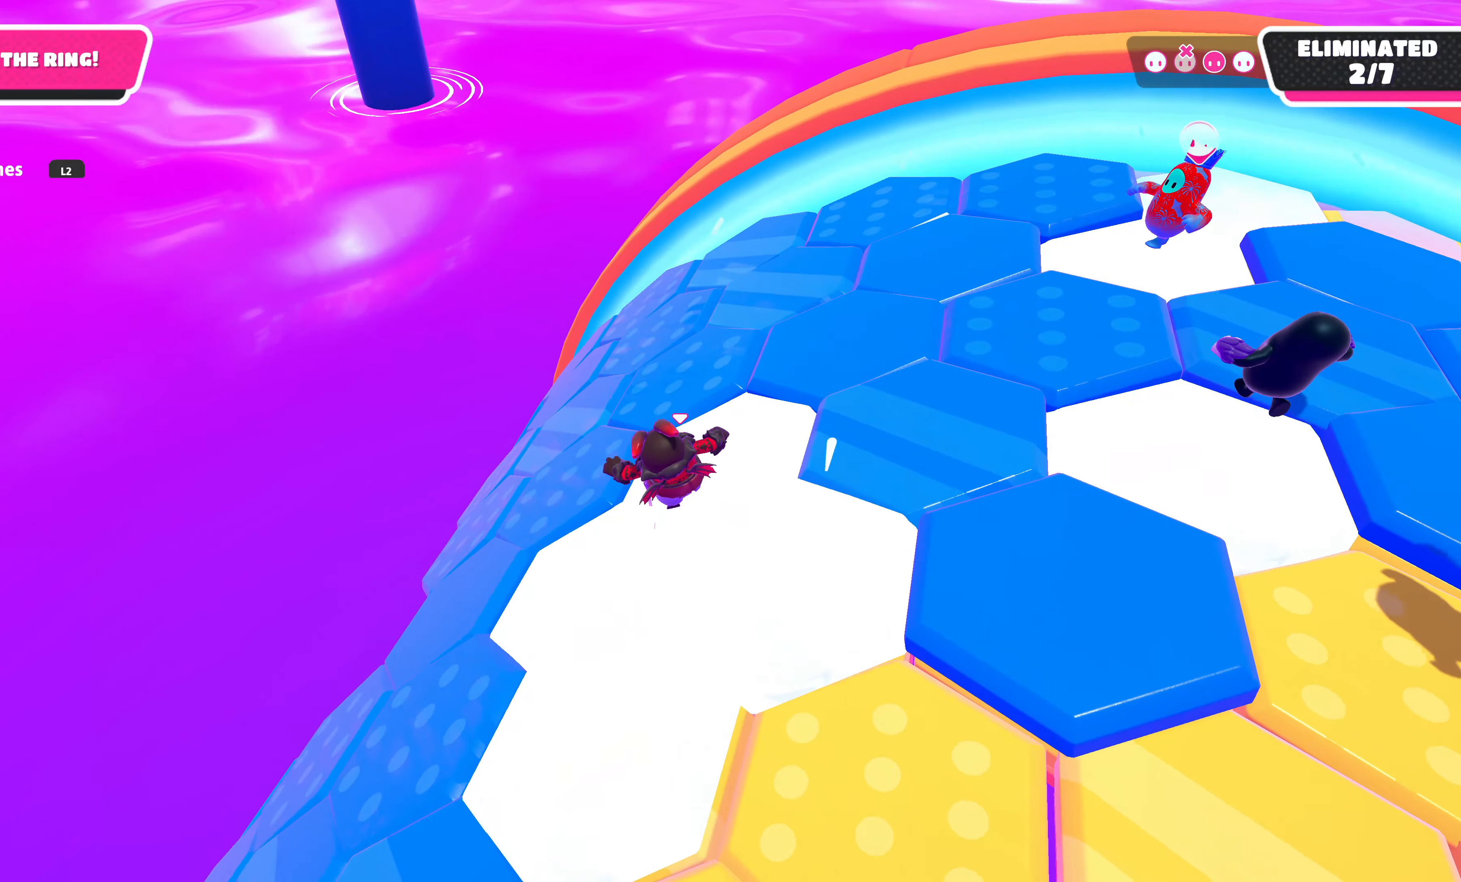
{"buttons": [], "left_stick": "up", "right_stick": "up-left", "events": [[183, "right_stick", "up"], [283, "right_stick", "up-left"]]}
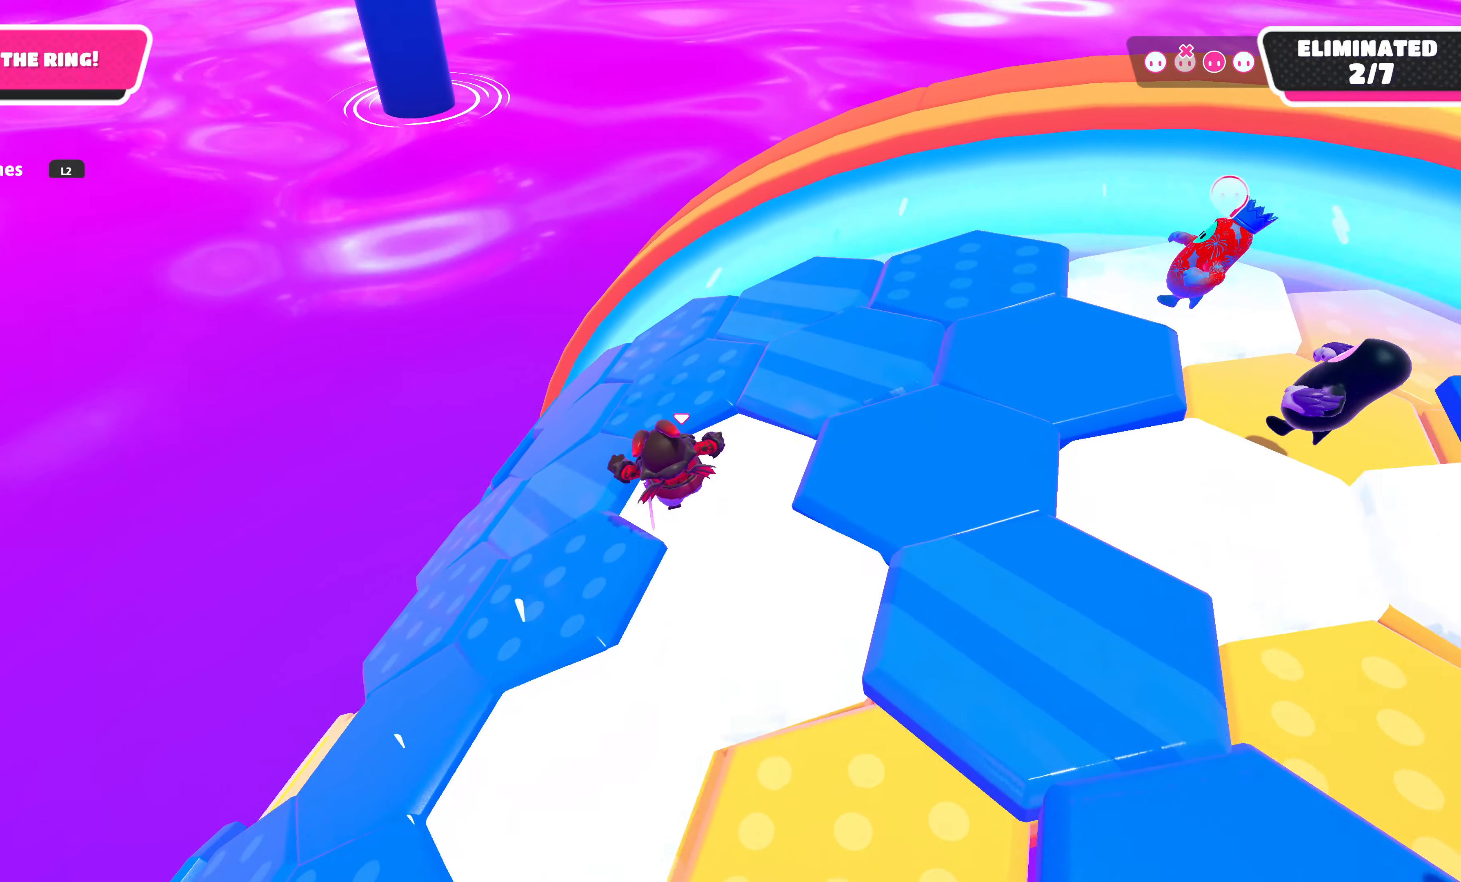
{"buttons": [], "left_stick": "left", "right_stick": "up-left", "events": [[16, "right_stick", "center"], [233, "right_stick", "up-left"], [283, "left_stick", "up-left"], [500, "left_stick", "left"]]}
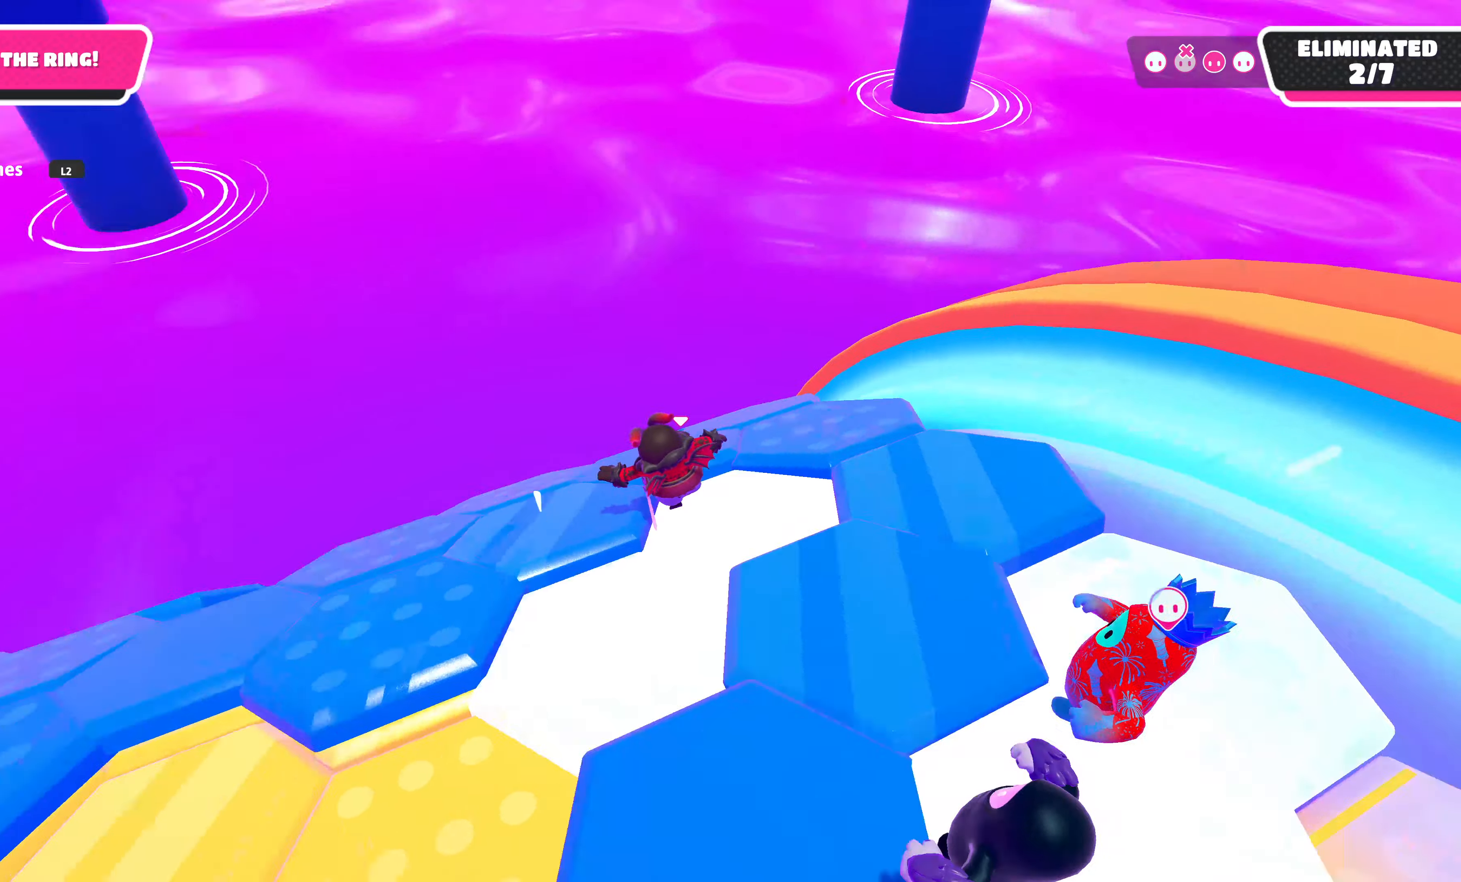
{"buttons": [], "left_stick": "up", "right_stick": "center", "events": [[150, "left_stick", "up-left"], [266, "left_stick", "up"], [333, "right_stick", "center"]]}
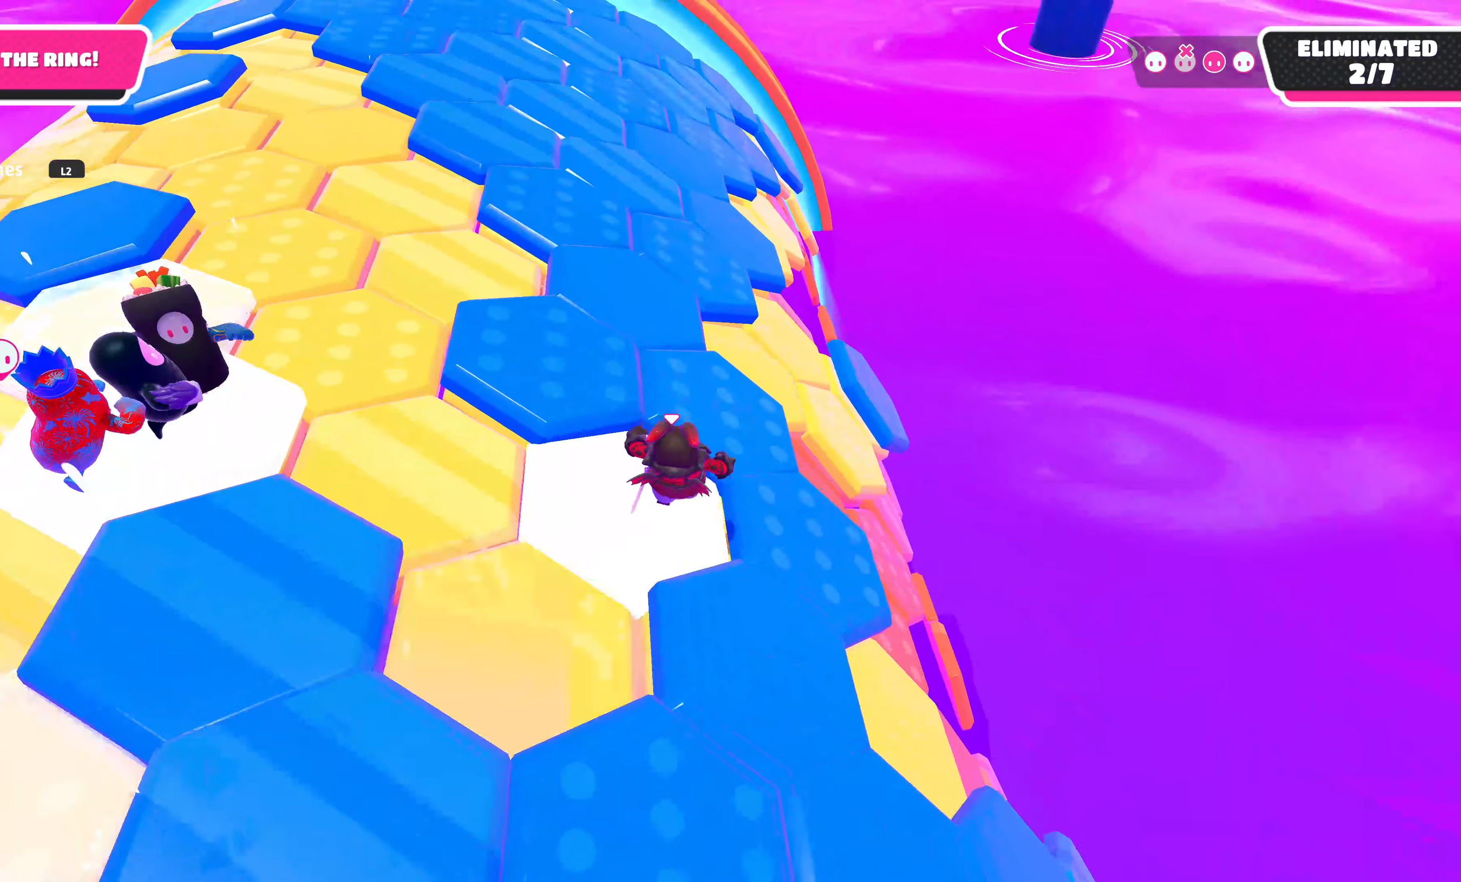
{"buttons": [], "left_stick": "up", "right_stick": "center", "events": []}
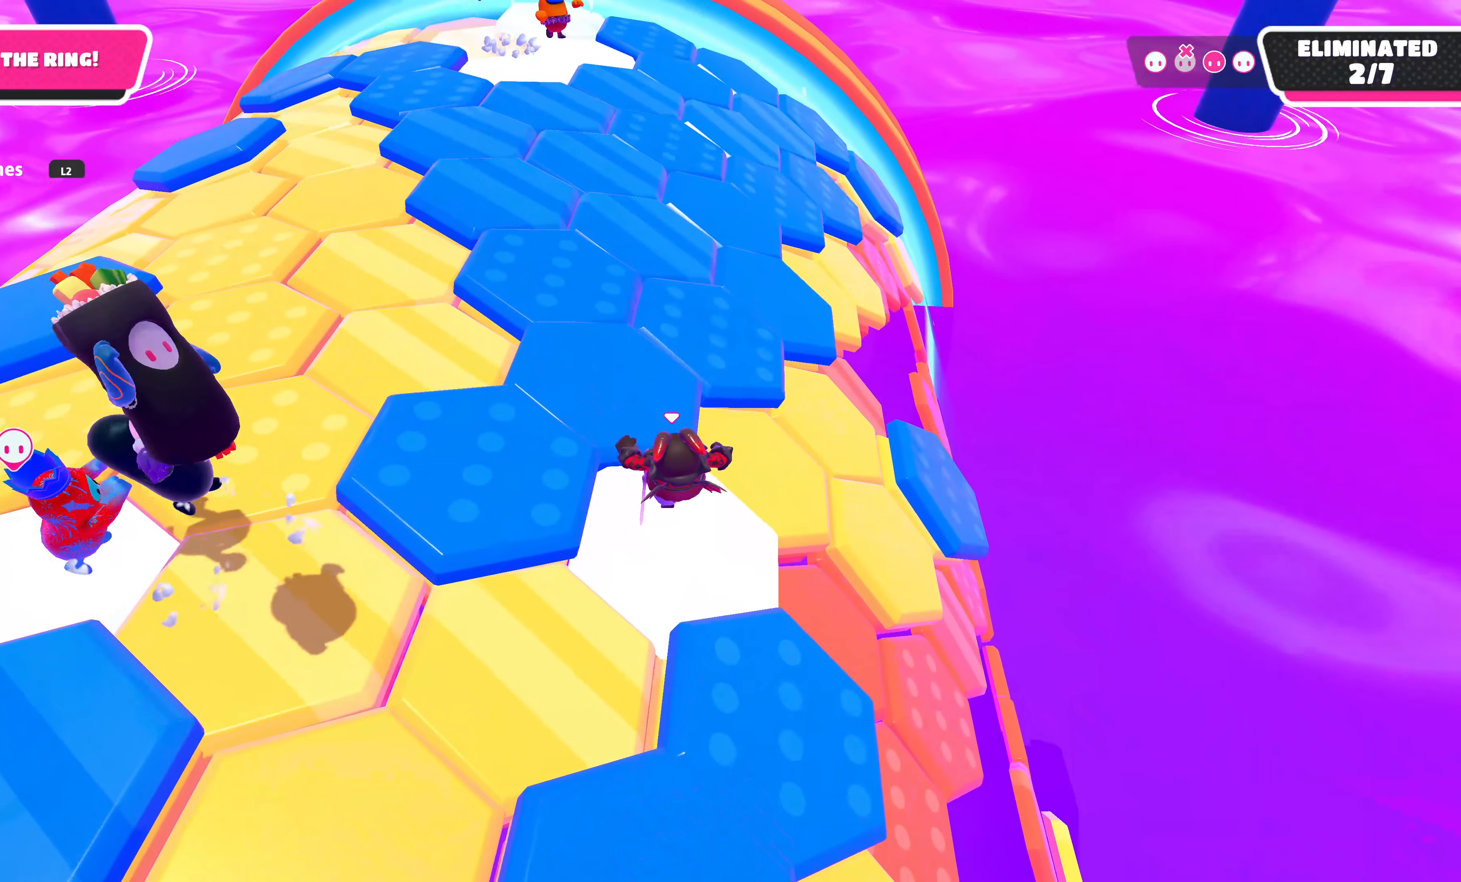
{"buttons": [], "left_stick": "up", "right_stick": "center", "events": [[66, "right_stick", "right"], [266, "right_stick", "center"]]}
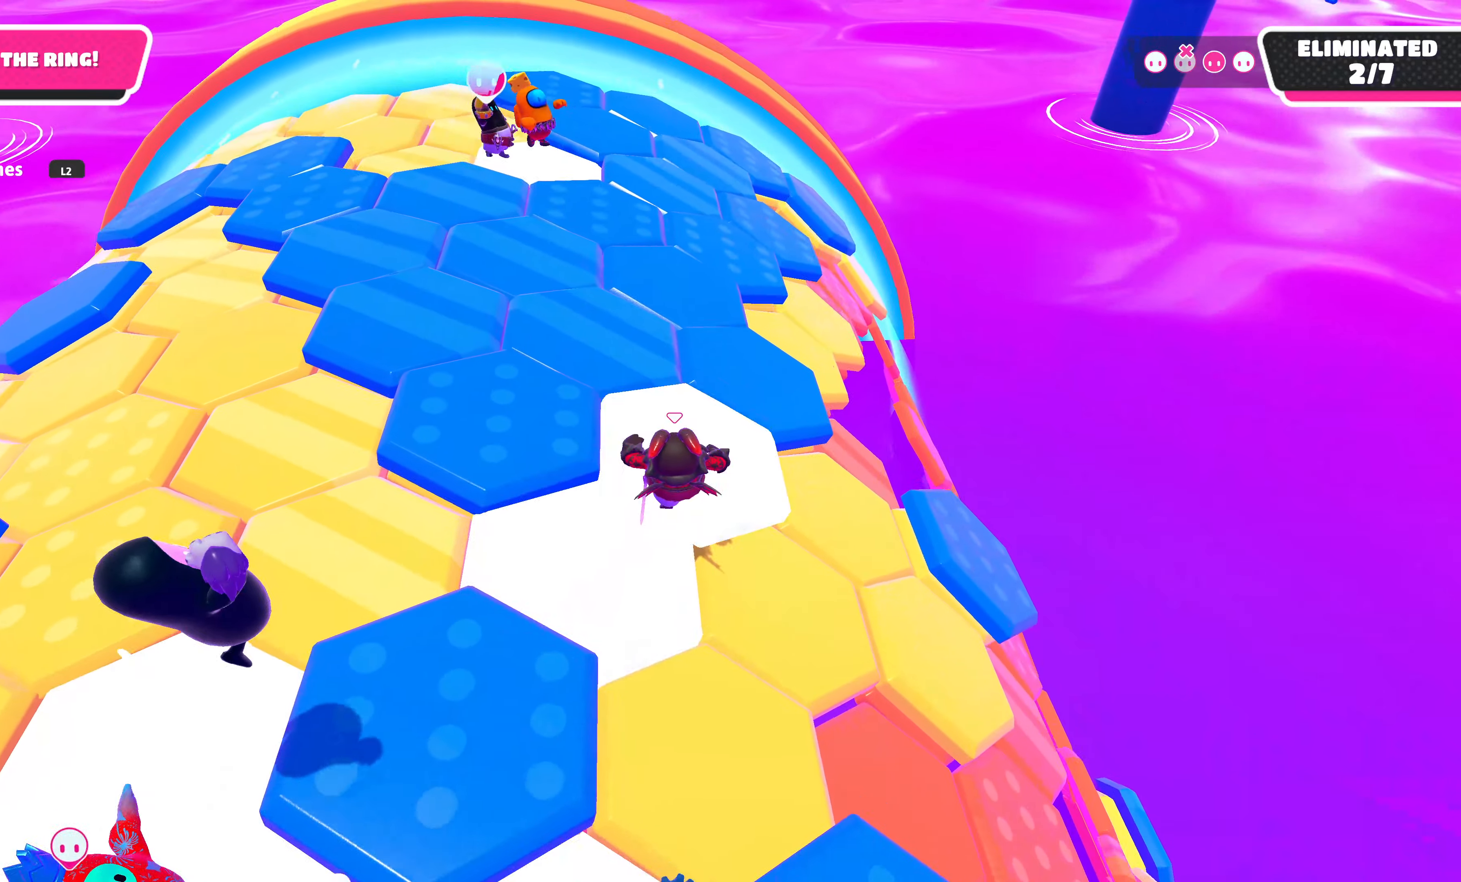
{"buttons": [], "left_stick": "up", "right_stick": "center", "events": [[33, "right_stick", "up"], [433, "right_stick", "center"]]}
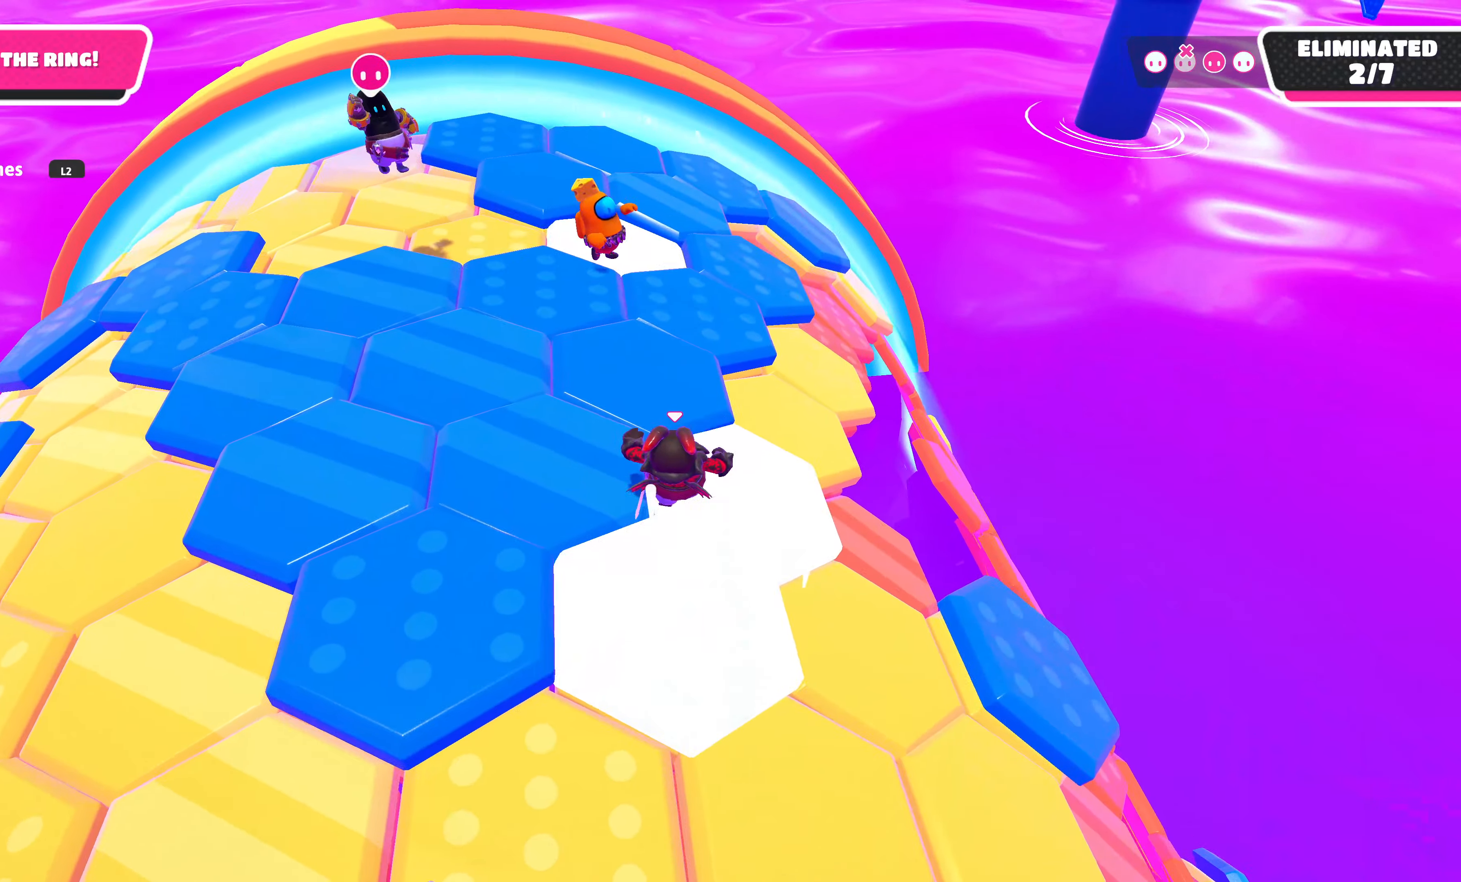
{"buttons": [], "left_stick": "right", "right_stick": "up-right", "events": [[116, "right_stick", "up-right"], [216, "left_stick", "center"], [266, "left_stick", "right"]]}
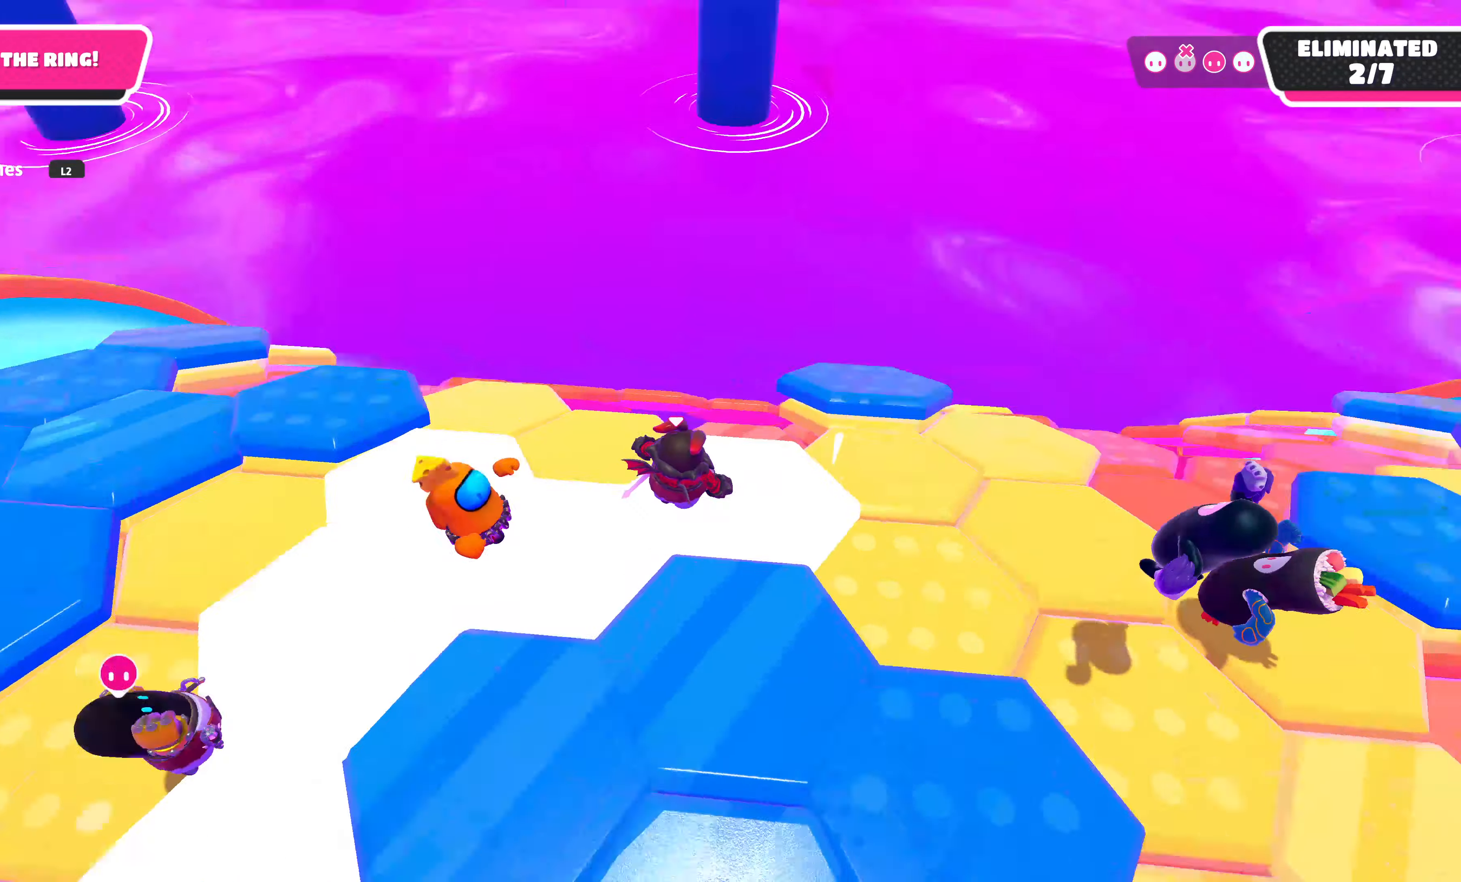
{"buttons": [], "left_stick": "up", "right_stick": "up-left", "events": [[100, "left_stick", "up-right"], [116, "right_stick", "center"], [233, "right_stick", "up"], [333, "left_stick", "up"], [400, "right_stick", "up-left"]]}
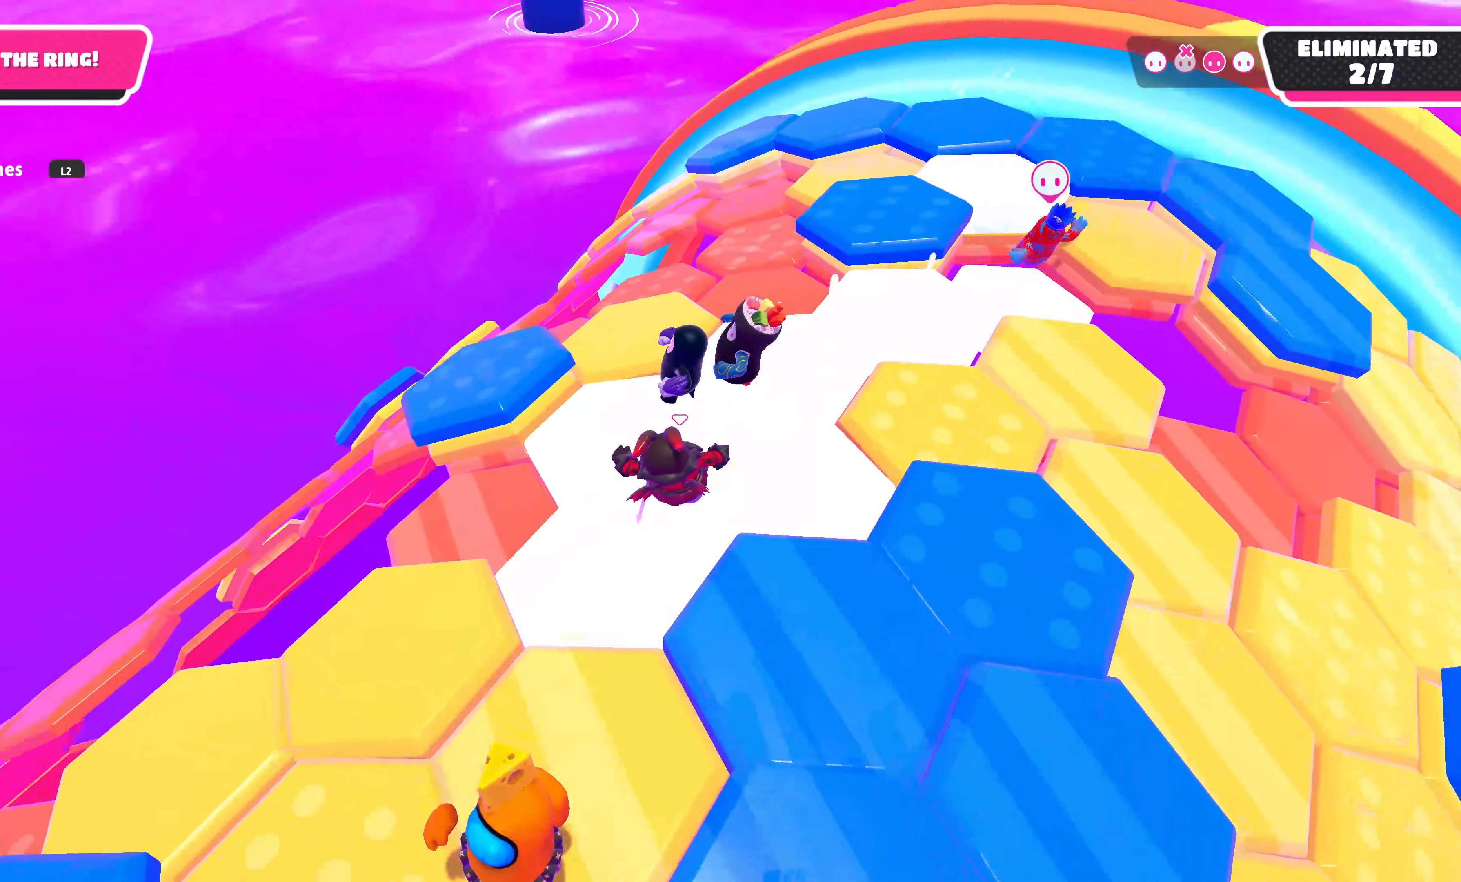
{"buttons": [], "left_stick": "up", "right_stick": "center", "events": [[283, "right_stick", "center"], [350, "CROSS", "down"], [450, "CROSS", "up"]]}
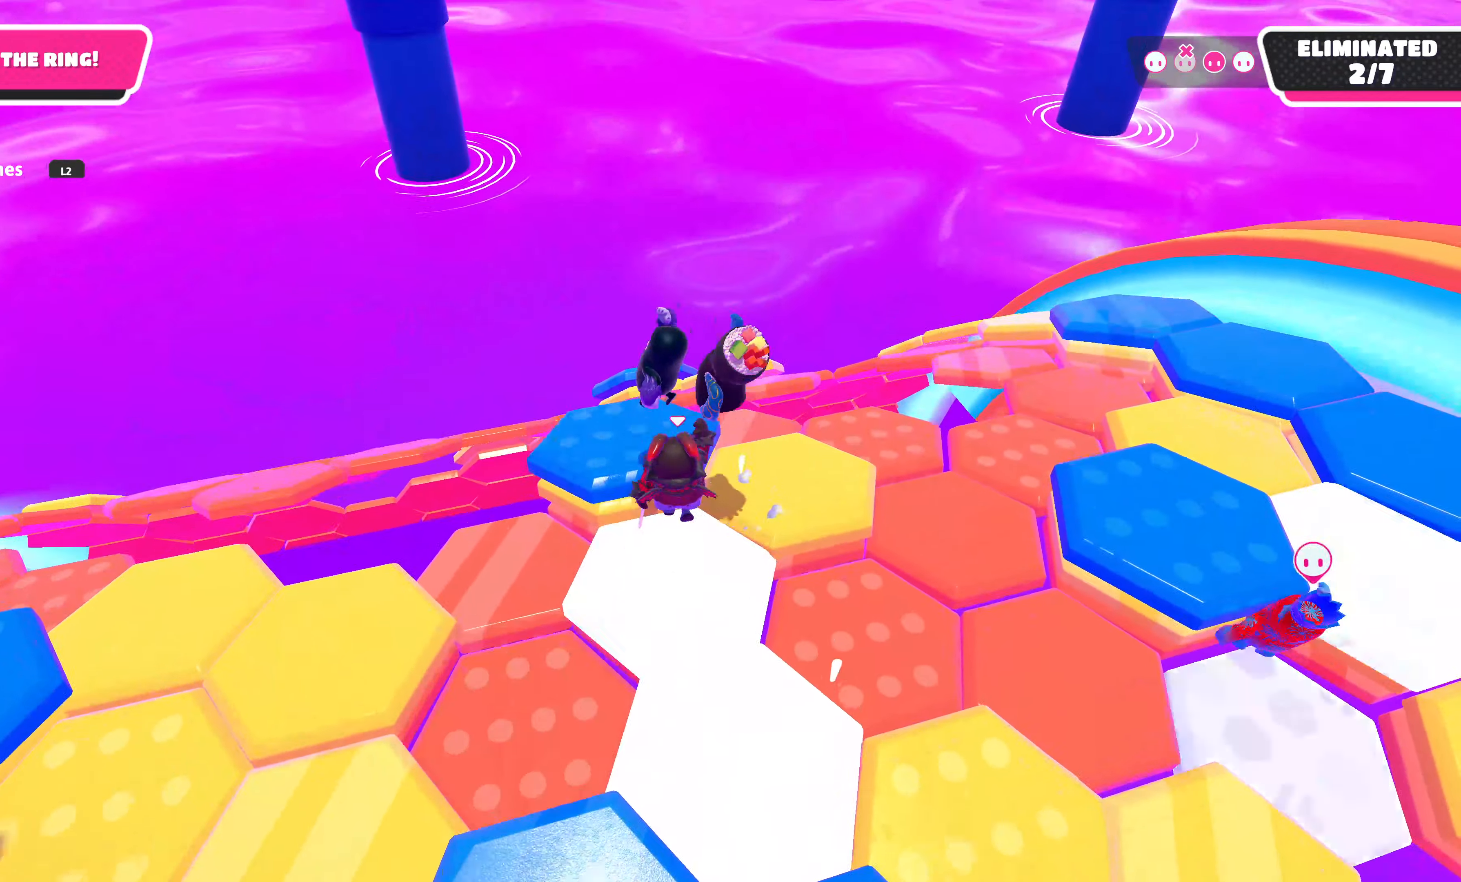
{"buttons": [], "left_stick": "up-left", "right_stick": "center", "events": [[116, "right_stick", "up-right"], [150, "left_stick", "up-right"], [383, "left_stick", "up-left"], [417, "right_stick", "center"]]}
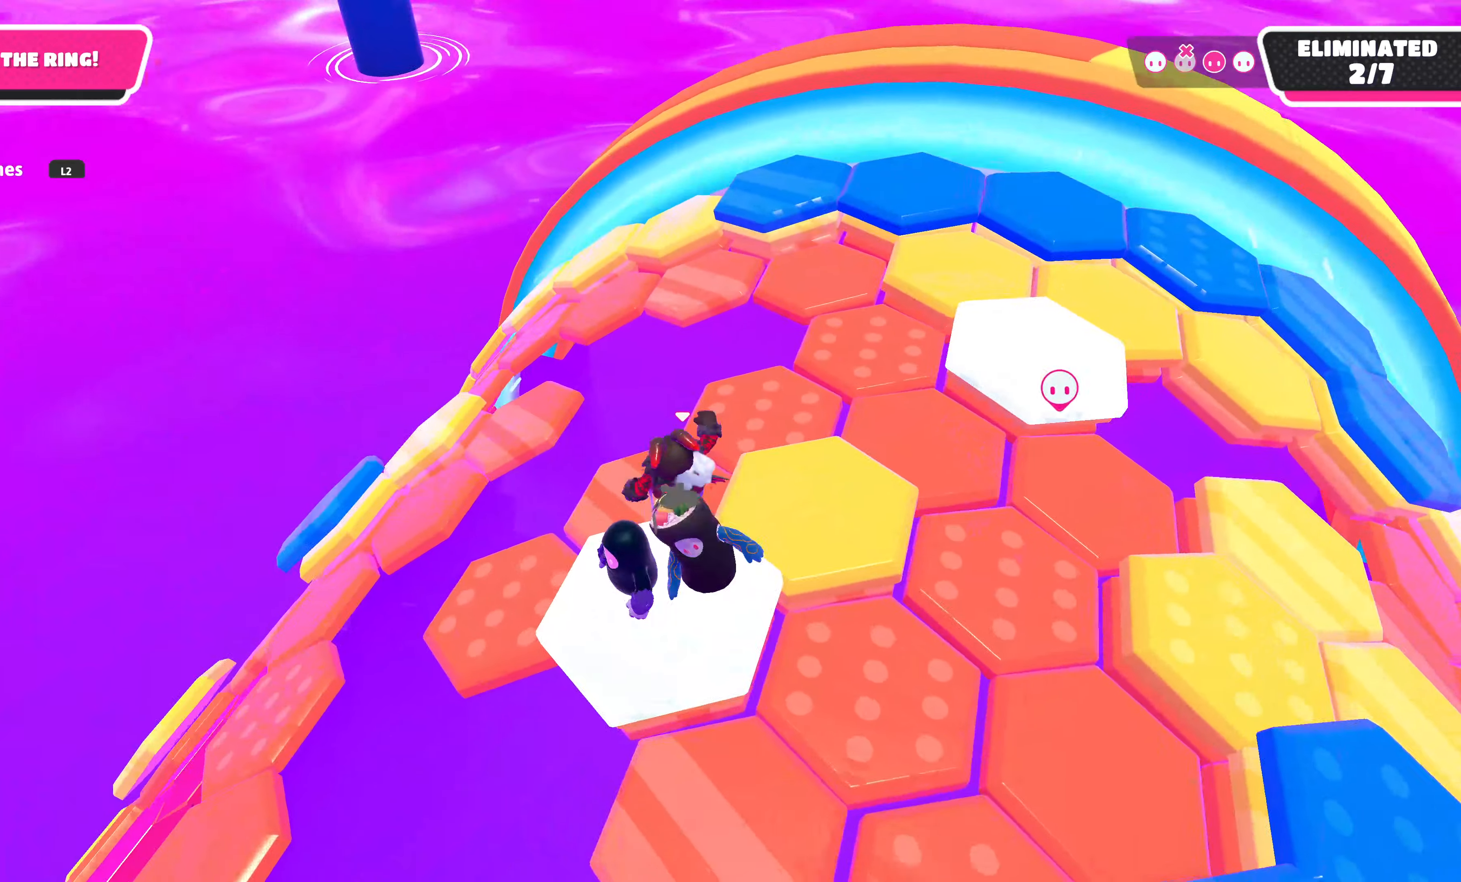
{"buttons": ["CROSS"], "left_stick": "up-left", "right_stick": "center", "events": [[267, "left_stick", "down-left"], [367, "left_stick", "up-left"], [467, "CROSS", "down"]]}
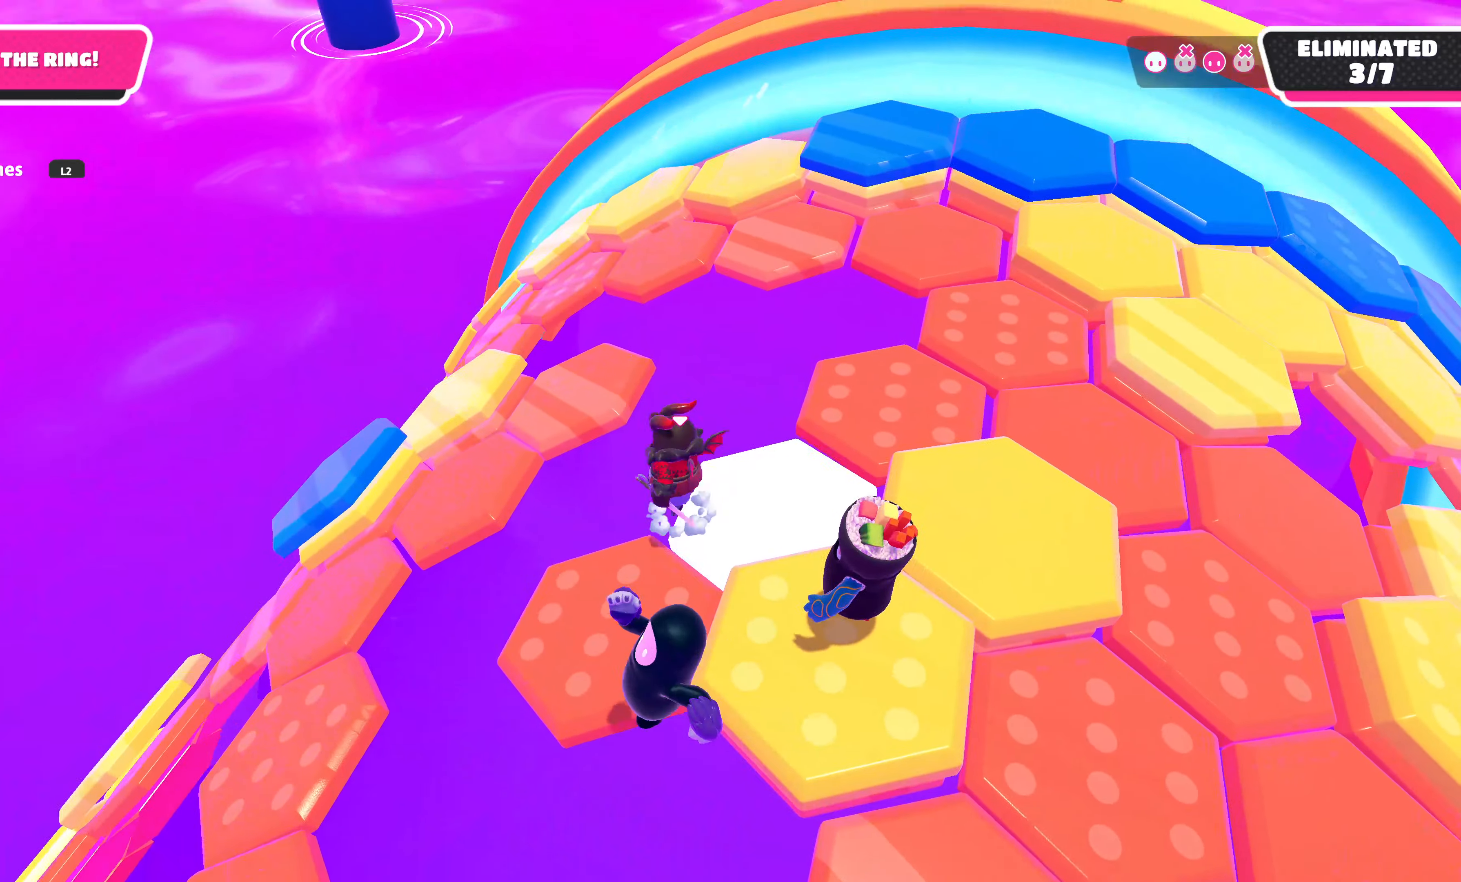
{"buttons": [], "left_stick": "left", "right_stick": "up-left", "events": [[183, "CROSS", "up"], [317, "left_stick", "left"], [417, "right_stick", "left"], [500, "right_stick", "up-left"]]}
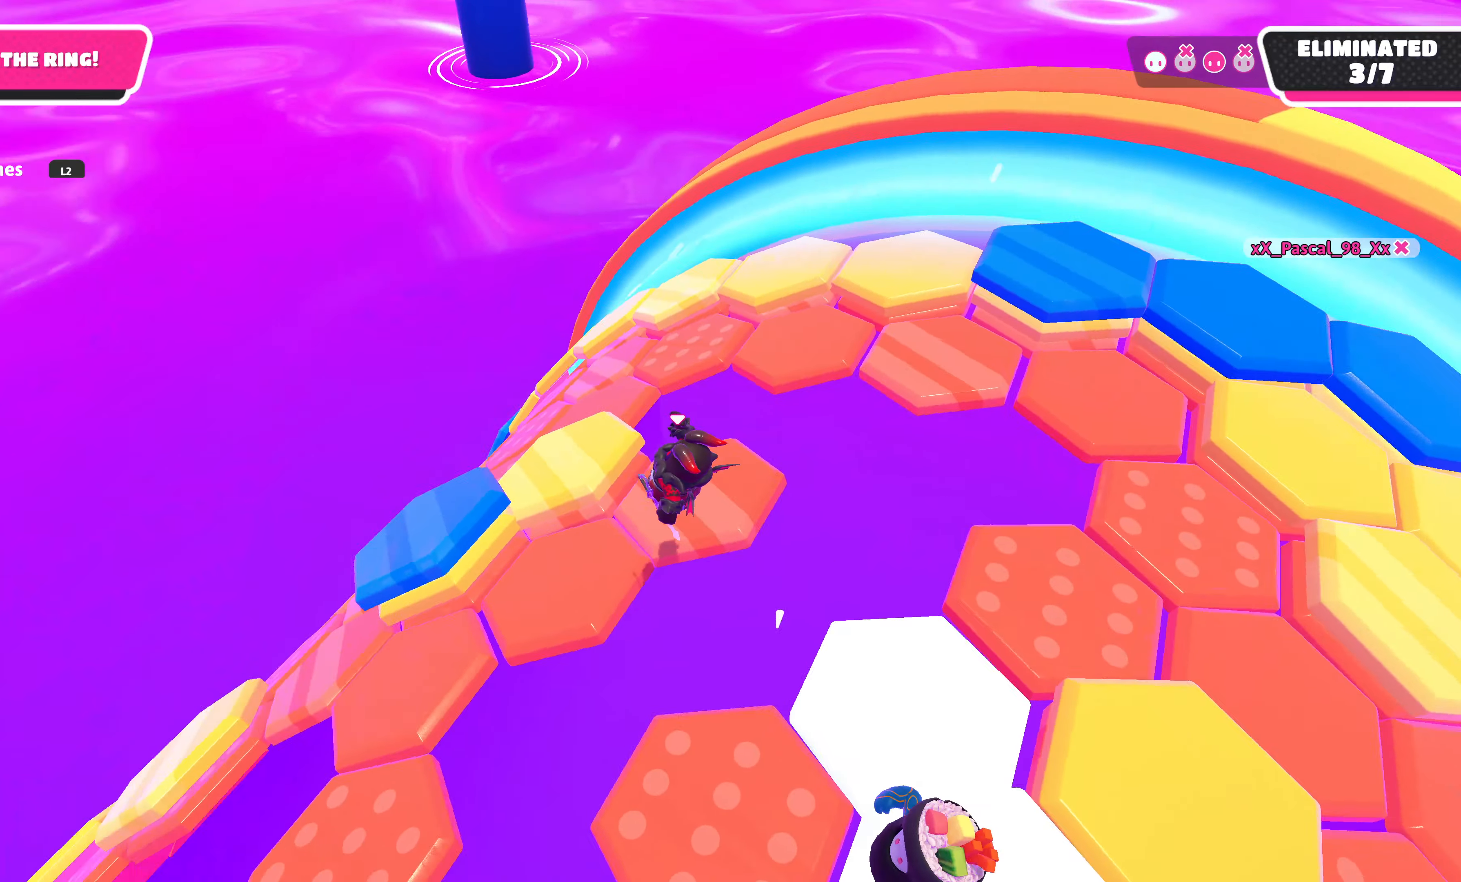
{"buttons": ["CROSS"], "left_stick": "up", "right_stick": "center", "events": [[17, "left_stick", "center"], [233, "right_stick", "center"], [350, "left_stick", "up"], [400, "CROSS", "down"]]}
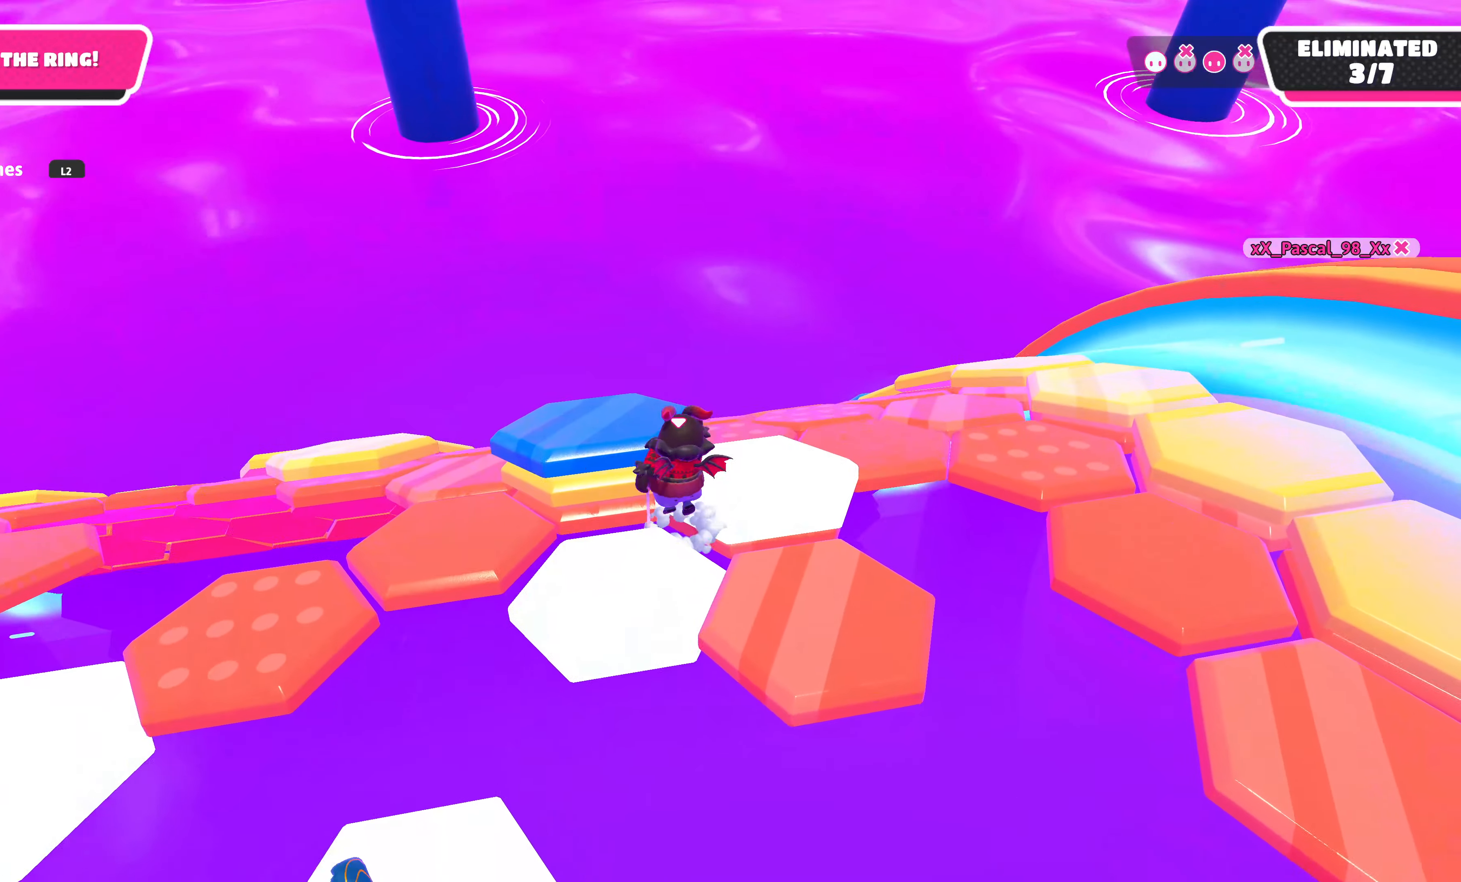
{"buttons": [], "left_stick": "right", "right_stick": "up-left", "events": [[17, "CROSS", "up"], [117, "left_stick", "up-right"], [250, "right_stick", "up"], [267, "left_stick", "right"], [417, "right_stick", "up-left"]]}
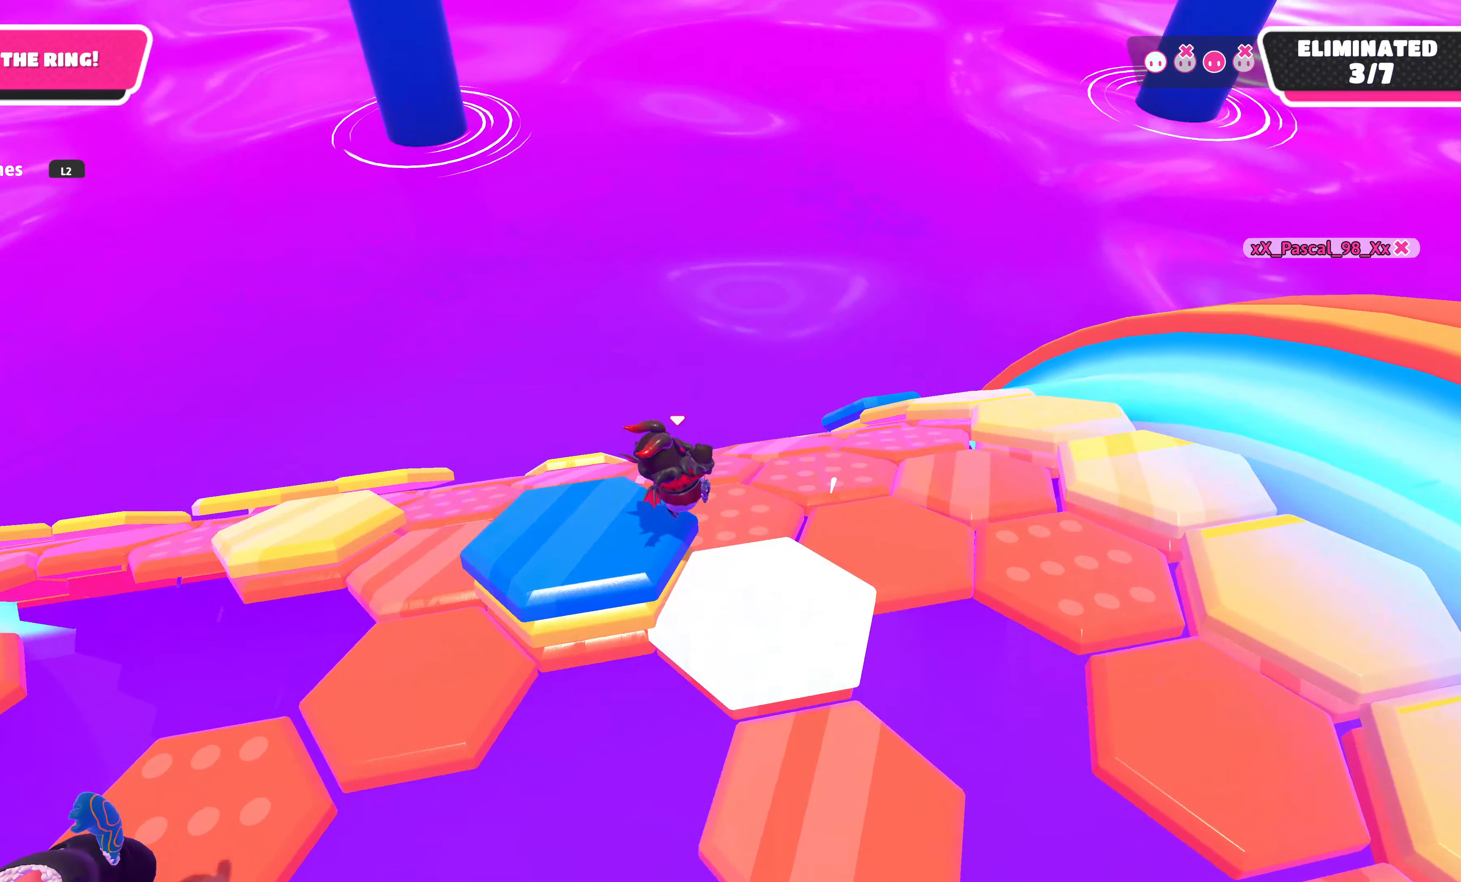
{"buttons": [], "left_stick": "down-right", "right_stick": "center", "events": [[67, "left_stick", "up-right"], [350, "right_stick", "up"], [400, "left_stick", "down-right"], [483, "right_stick", "center"]]}